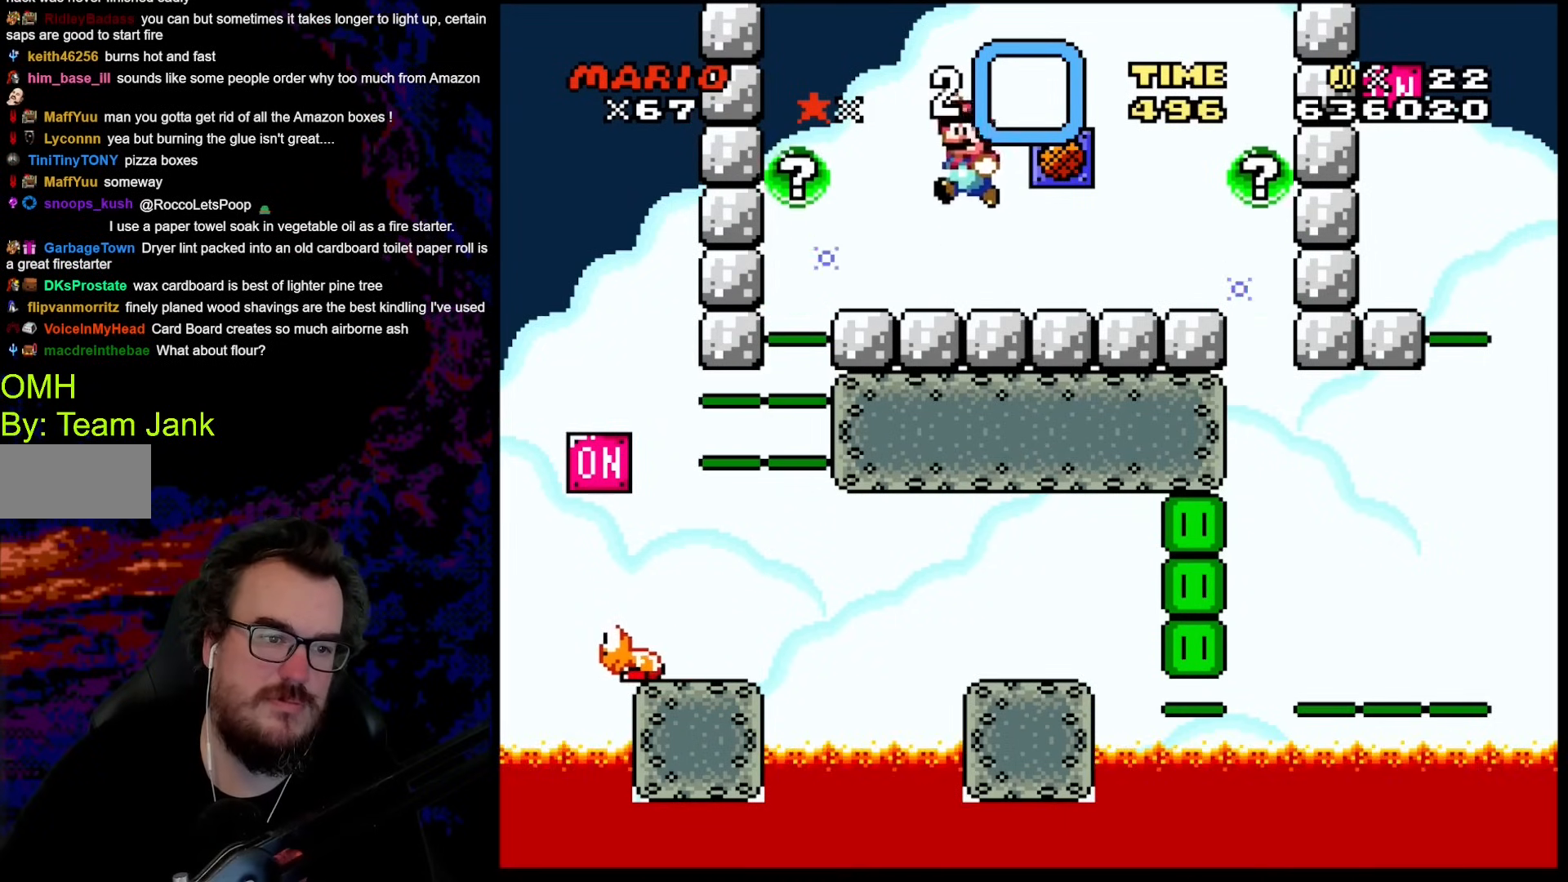
Gameplay with a controller (Nintendo layout); each line is a JSON object with the inputs held at the frame after it. "events" lists button and stick changes between this image and that frame as [ms after this image, input, new state], when the widget could be followed in between. Not read: L3 R3.
{"buttons": ["B", "Y", "DPAD_RIGHT"], "events": [[307, "DPAD_RIGHT", "down"]]}
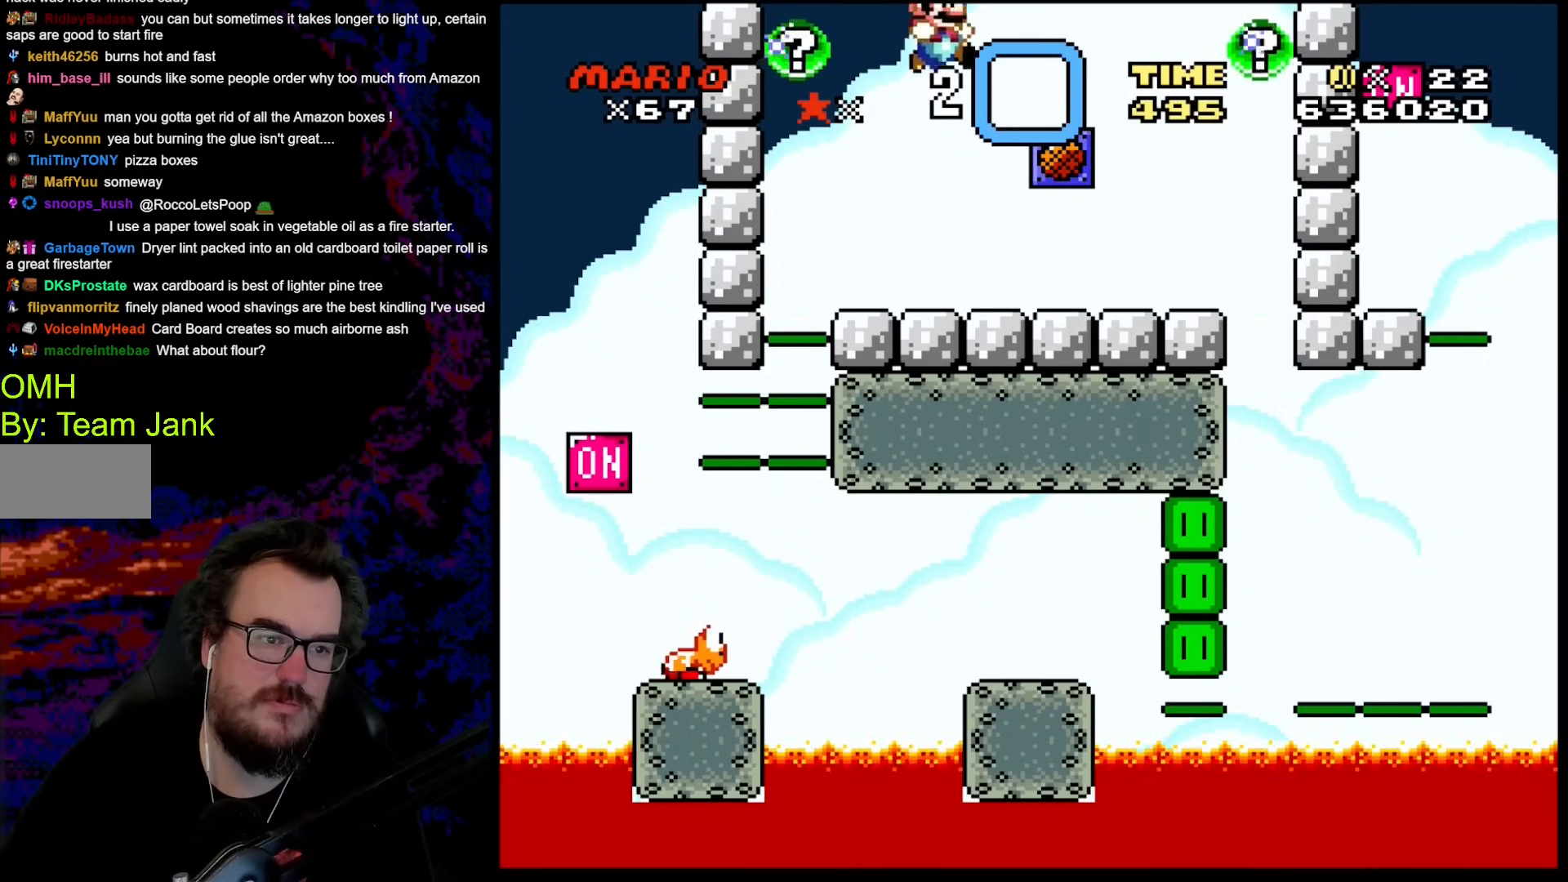
{"buttons": ["Y"], "events": [[52, "DPAD_RIGHT", "up"], [205, "DPAD_LEFT", "down"], [257, "DPAD_LEFT", "up"], [308, "B", "up"]]}
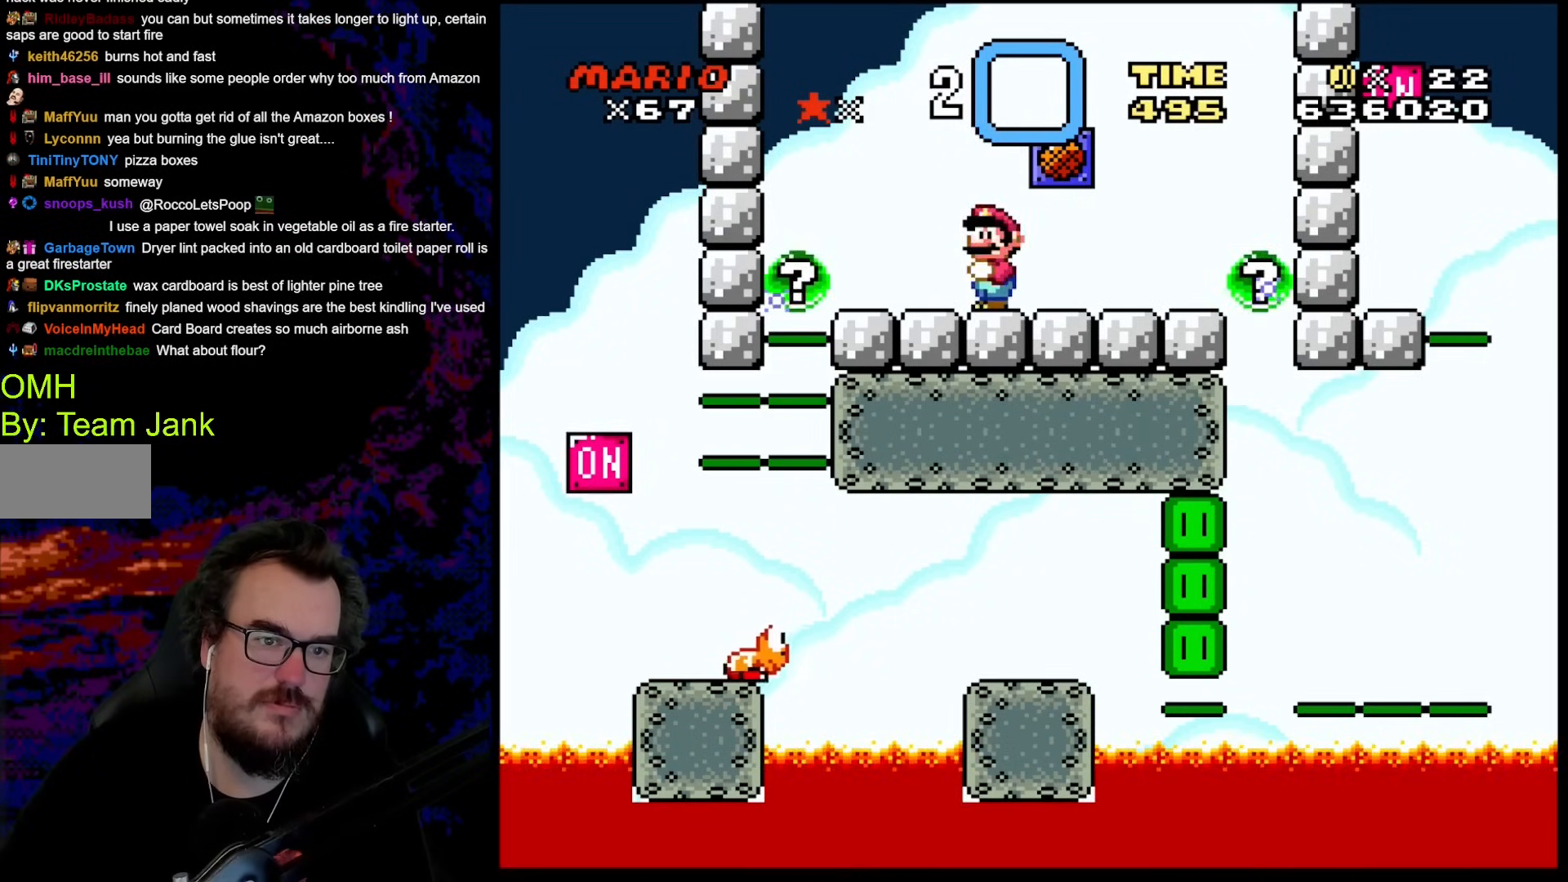
{"buttons": ["Y"], "events": [[136, "B", "down"], [256, "B", "up"]]}
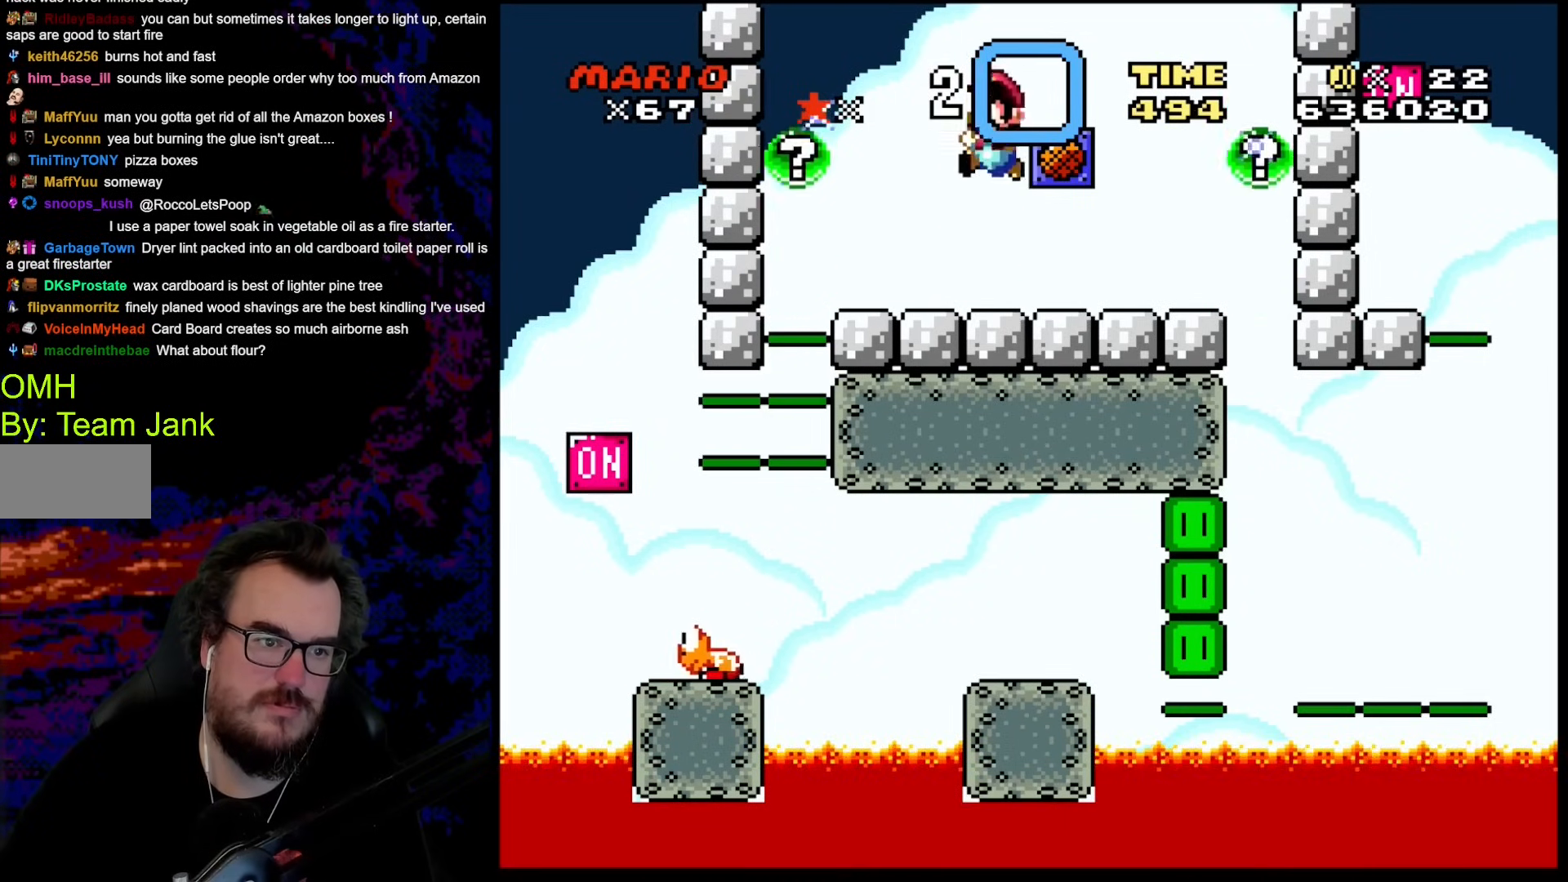
{"buttons": ["Y"], "events": [[205, "B", "down"], [308, "B", "up"]]}
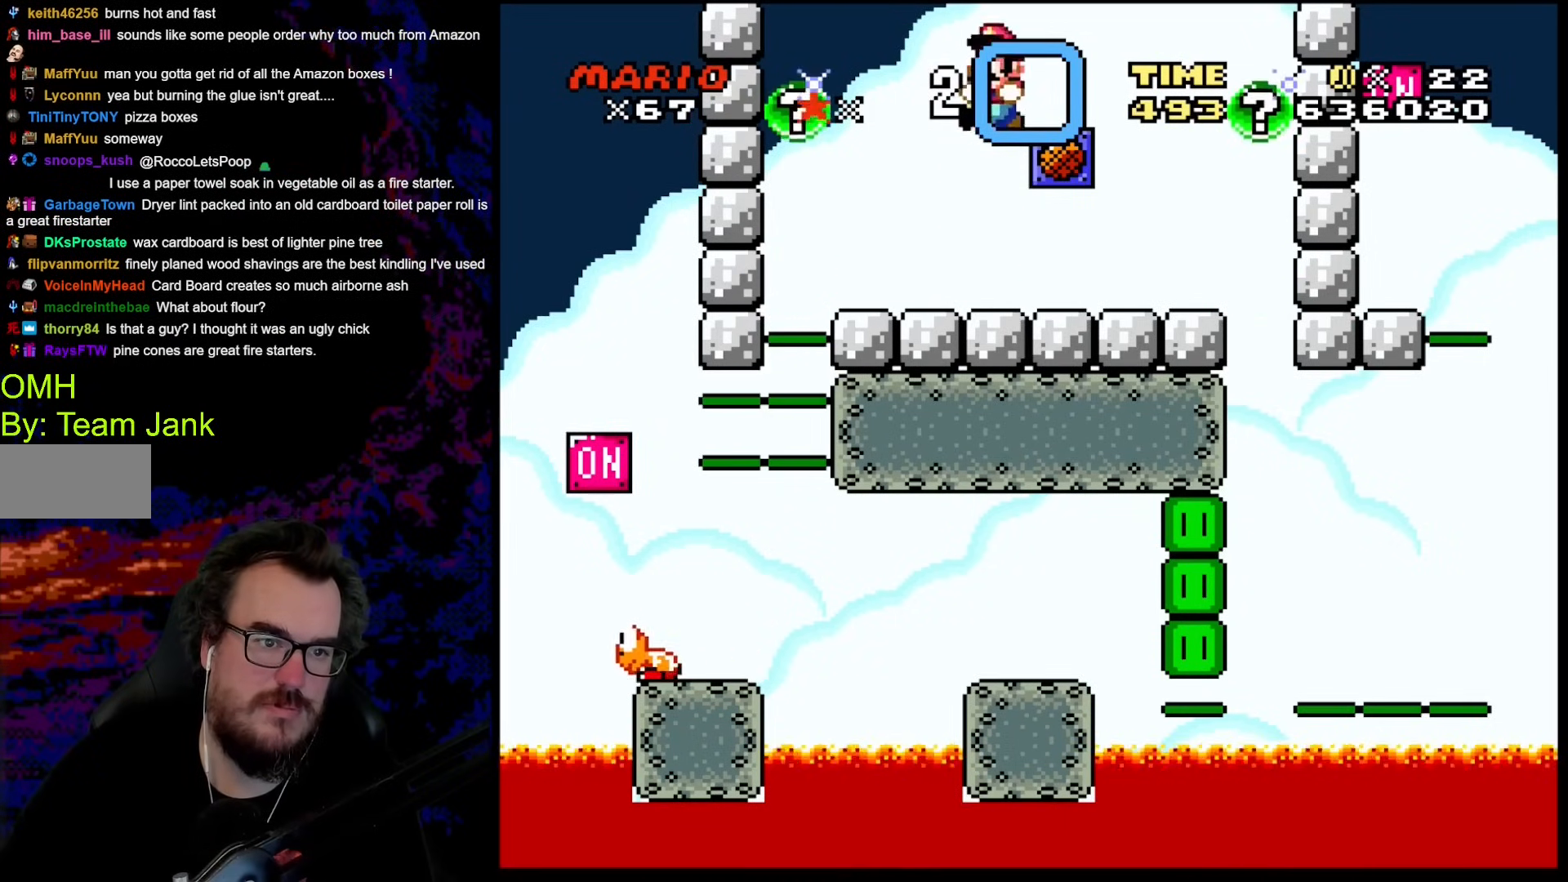
{"buttons": ["Y"], "events": []}
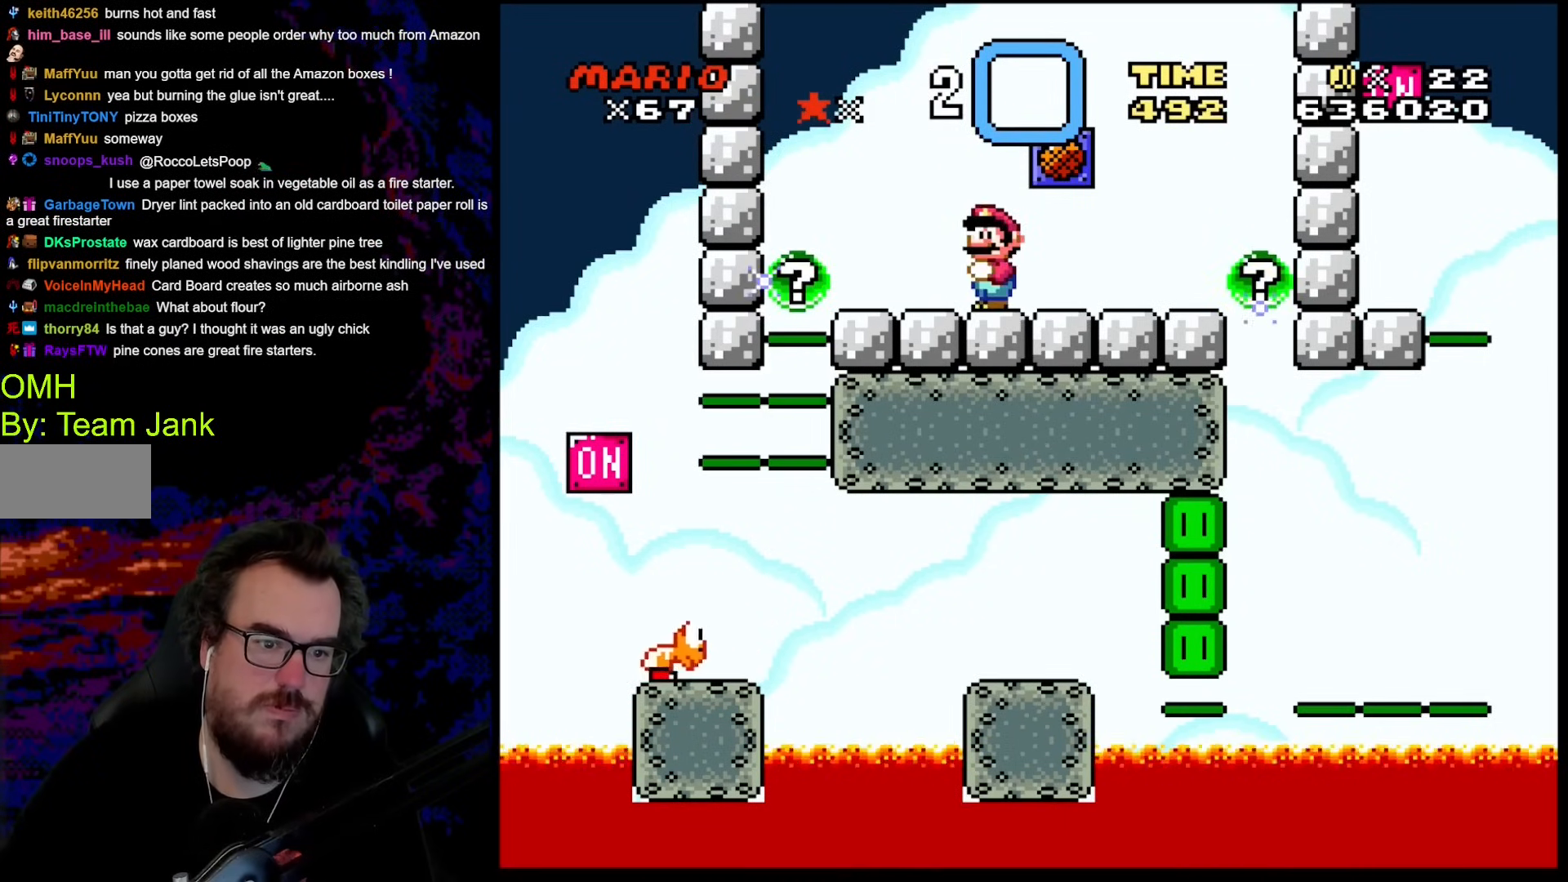
{"buttons": ["Y"], "events": []}
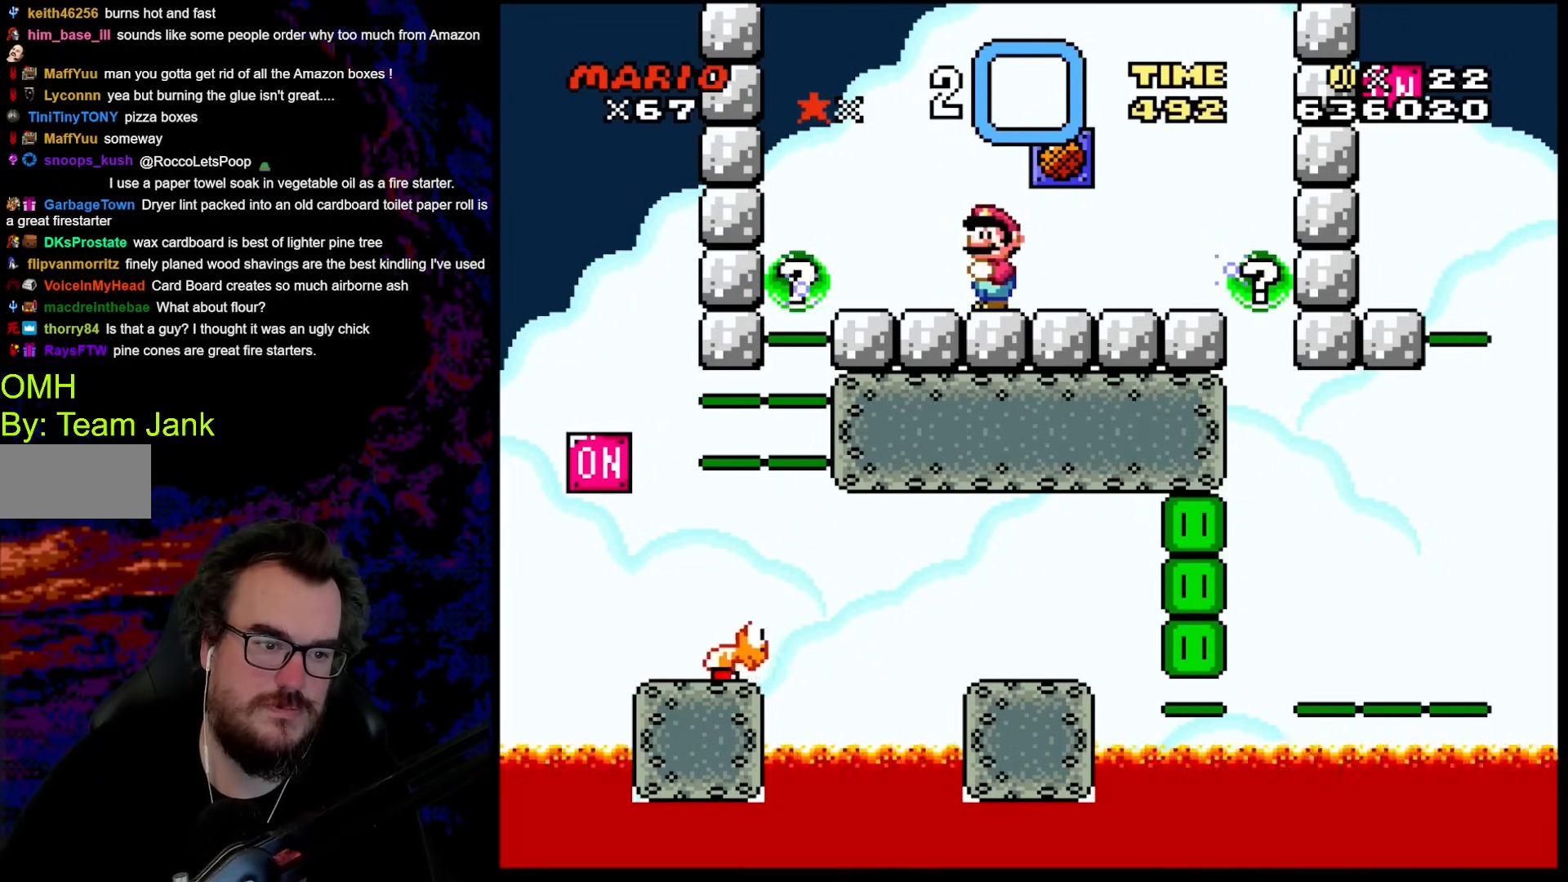
{"buttons": ["Y"], "events": []}
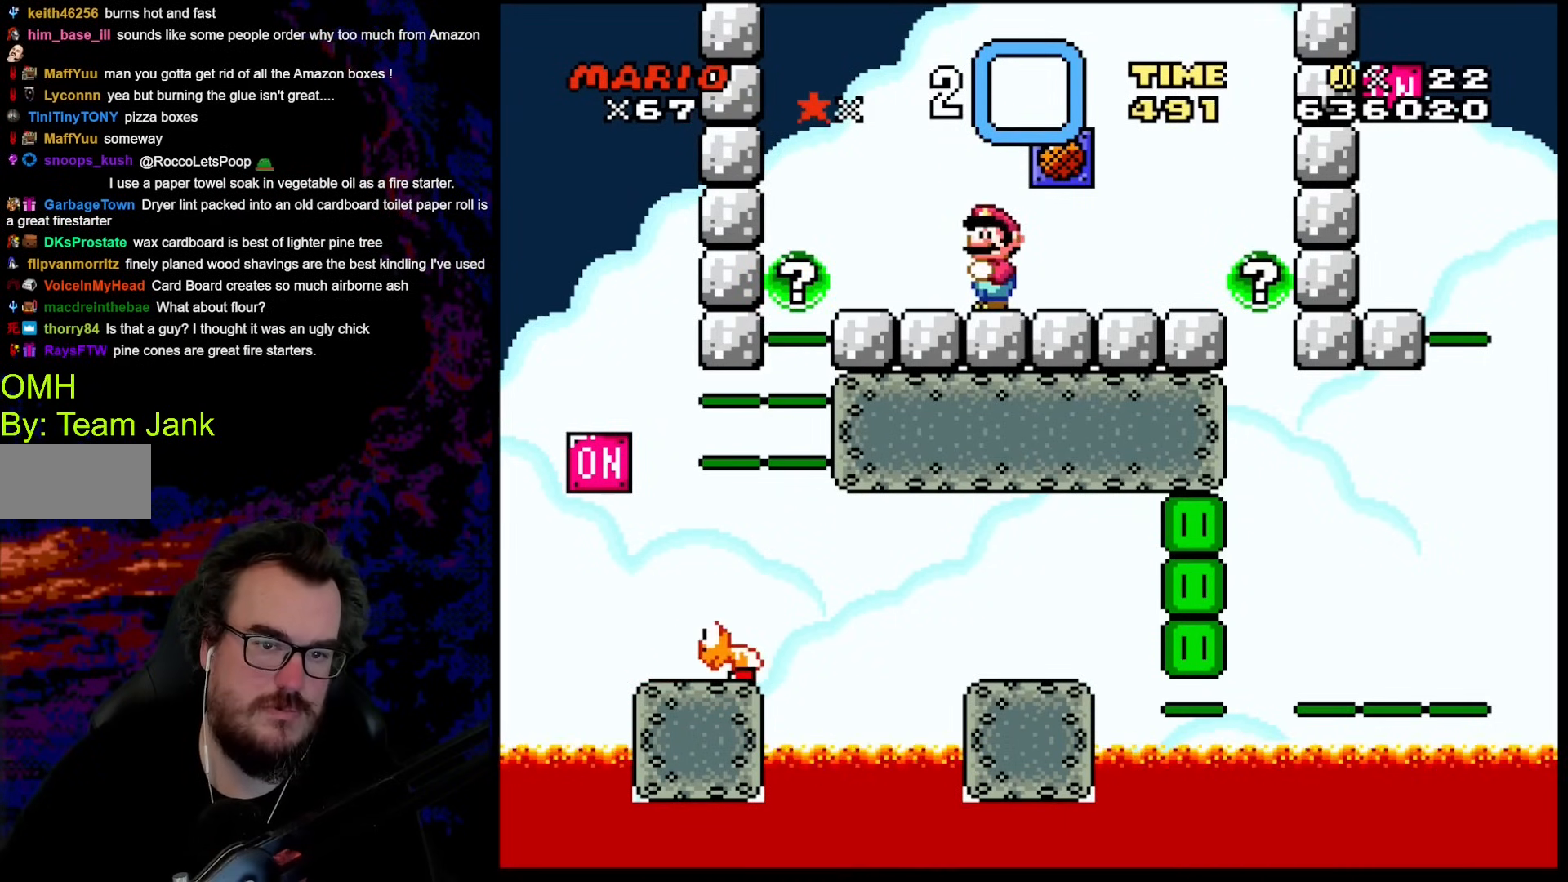
{"buttons": ["Y", "DPAD_RIGHT"], "events": [[307, "DPAD_RIGHT", "down"]]}
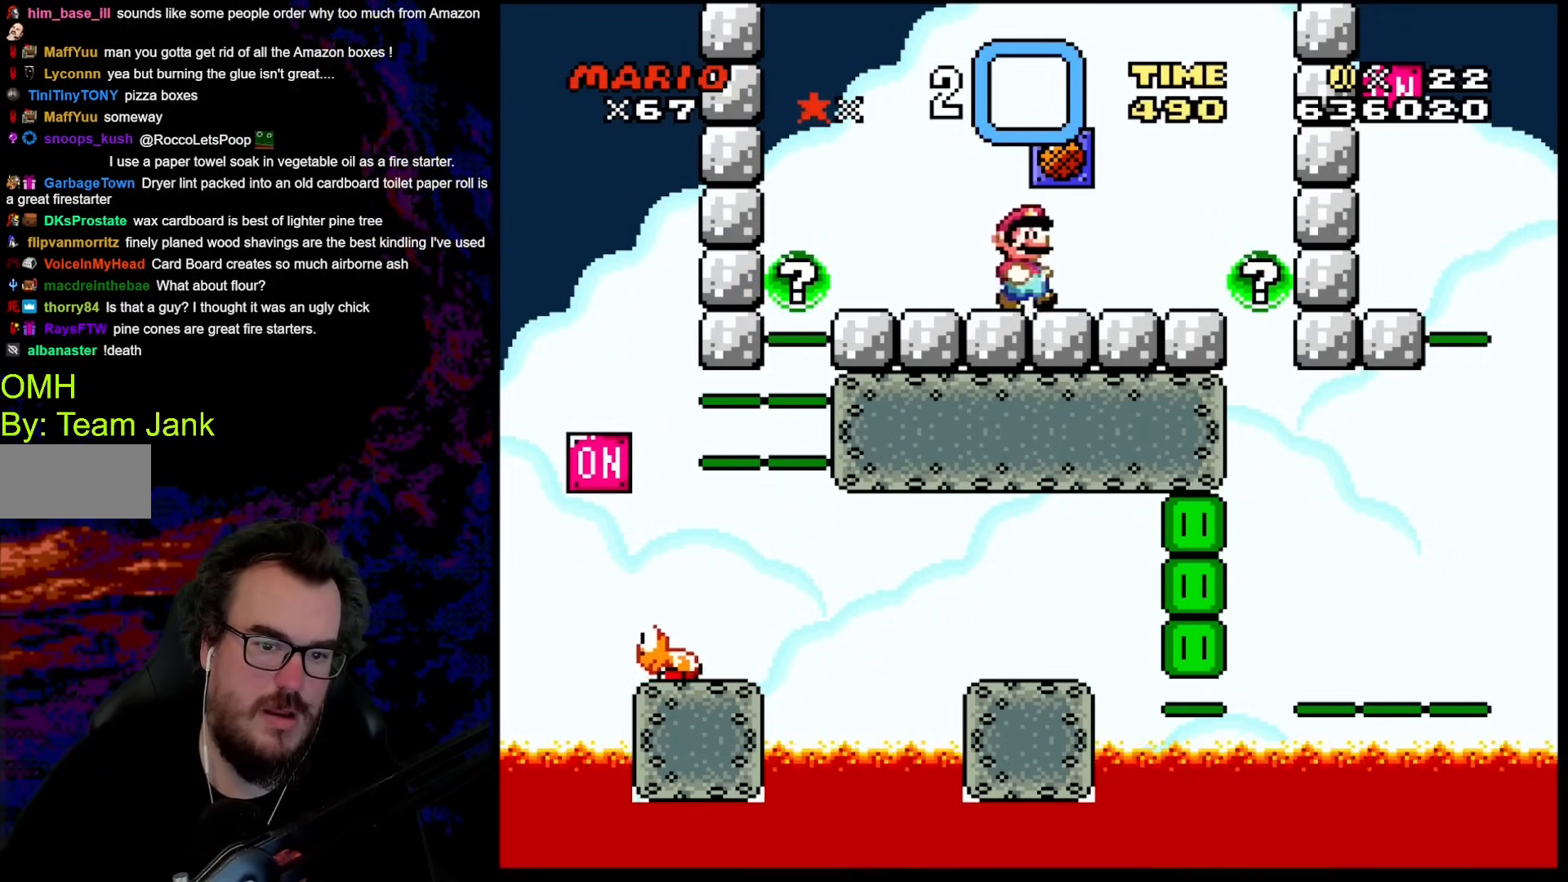
{"buttons": ["Y"], "events": [[171, "DPAD_RIGHT", "up"], [205, "DPAD_LEFT", "down"], [324, "DPAD_LEFT", "up"]]}
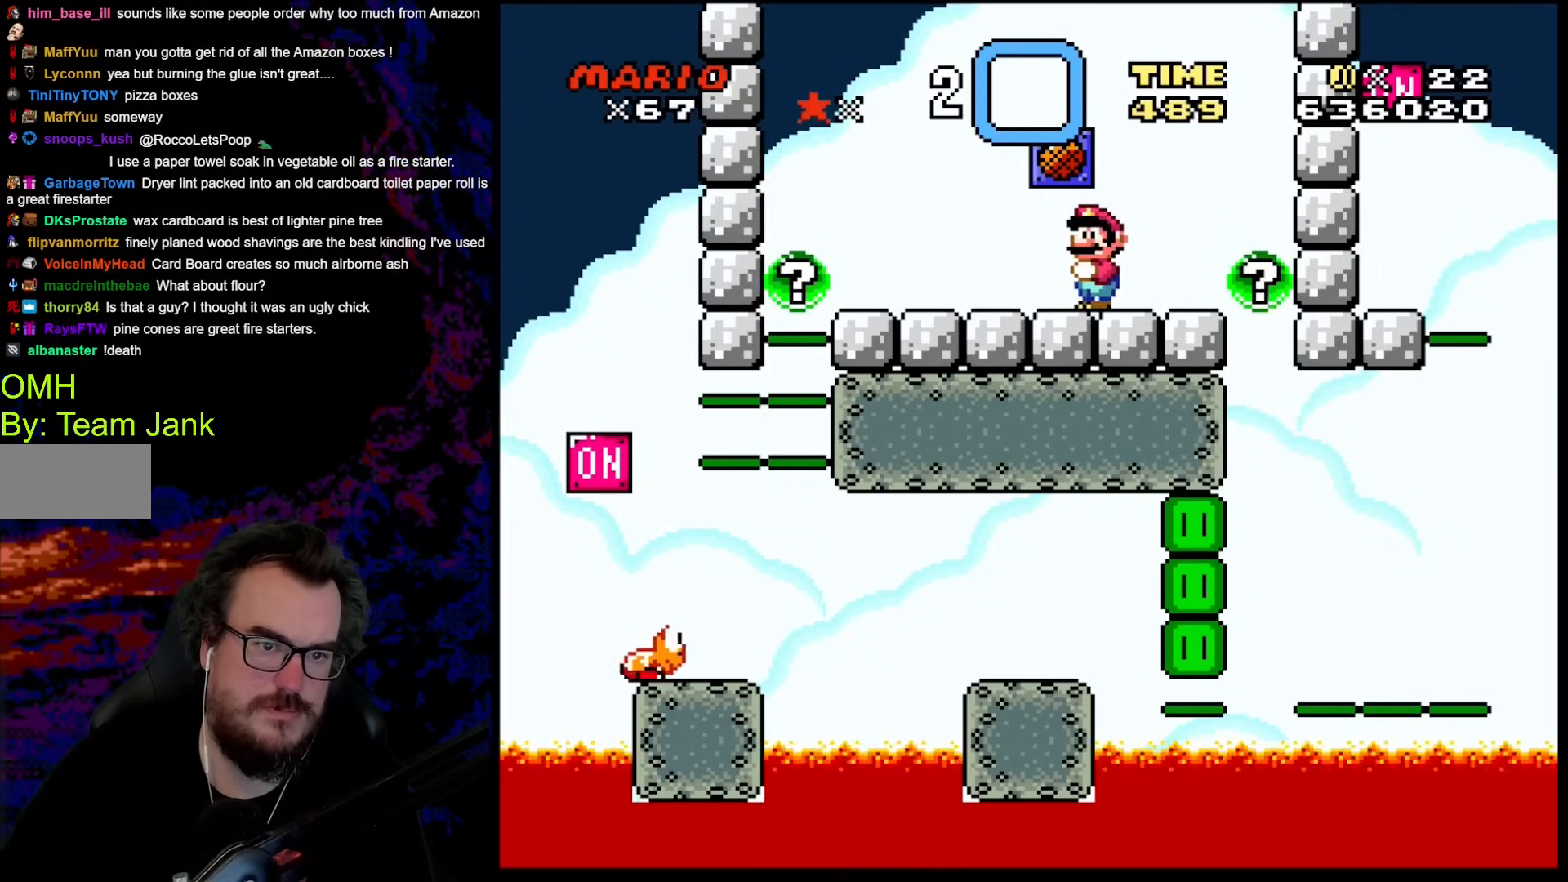
{"buttons": ["Y"], "events": []}
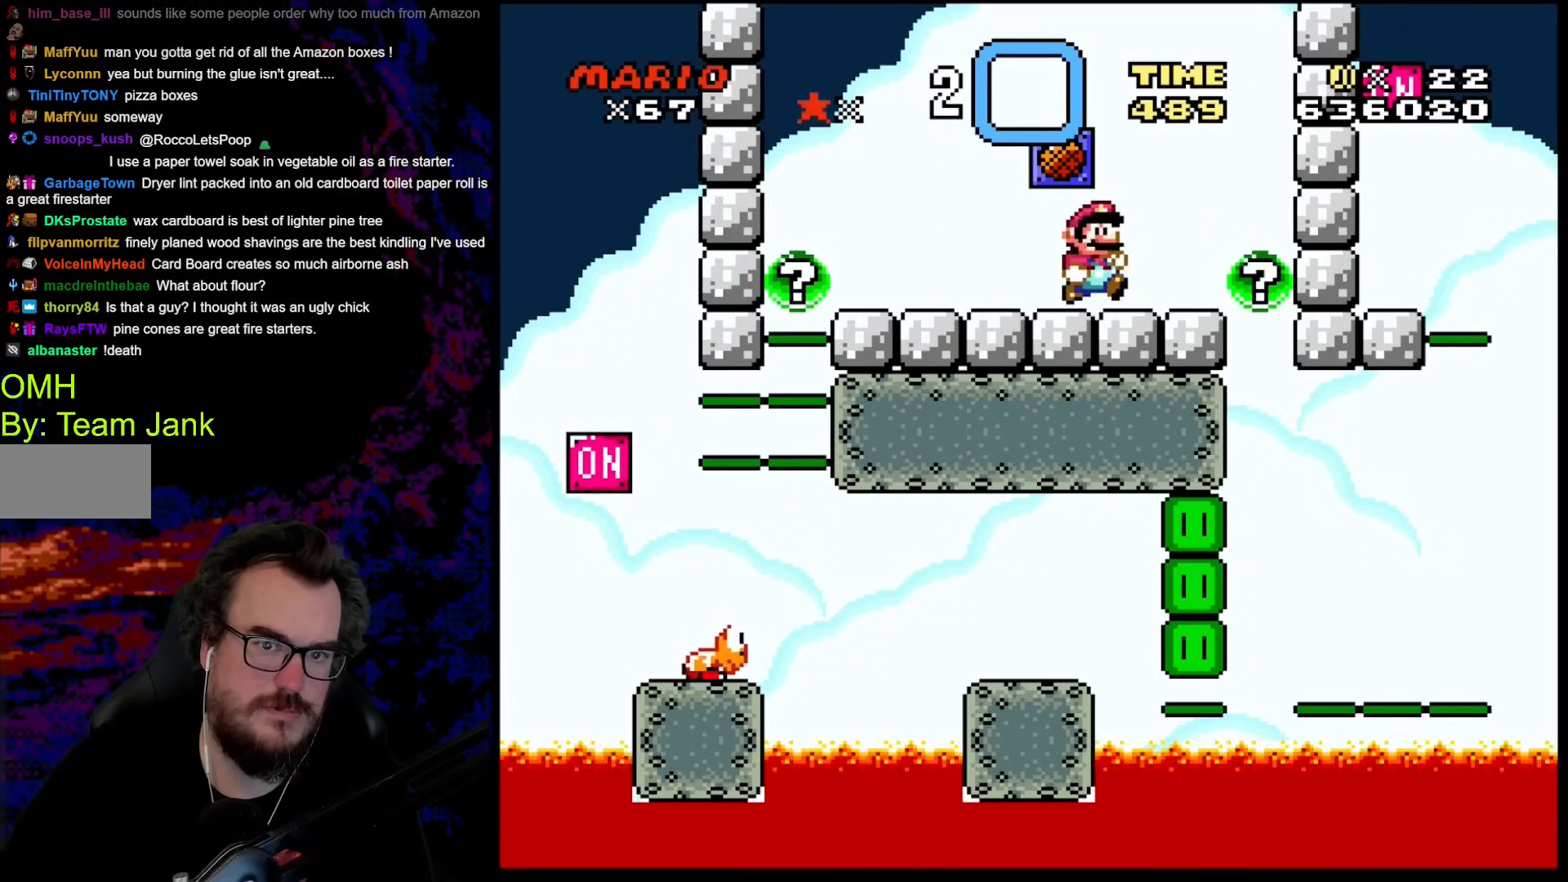
{"buttons": ["Y", "DPAD_RIGHT"], "events": [[17, "DPAD_RIGHT", "down"]]}
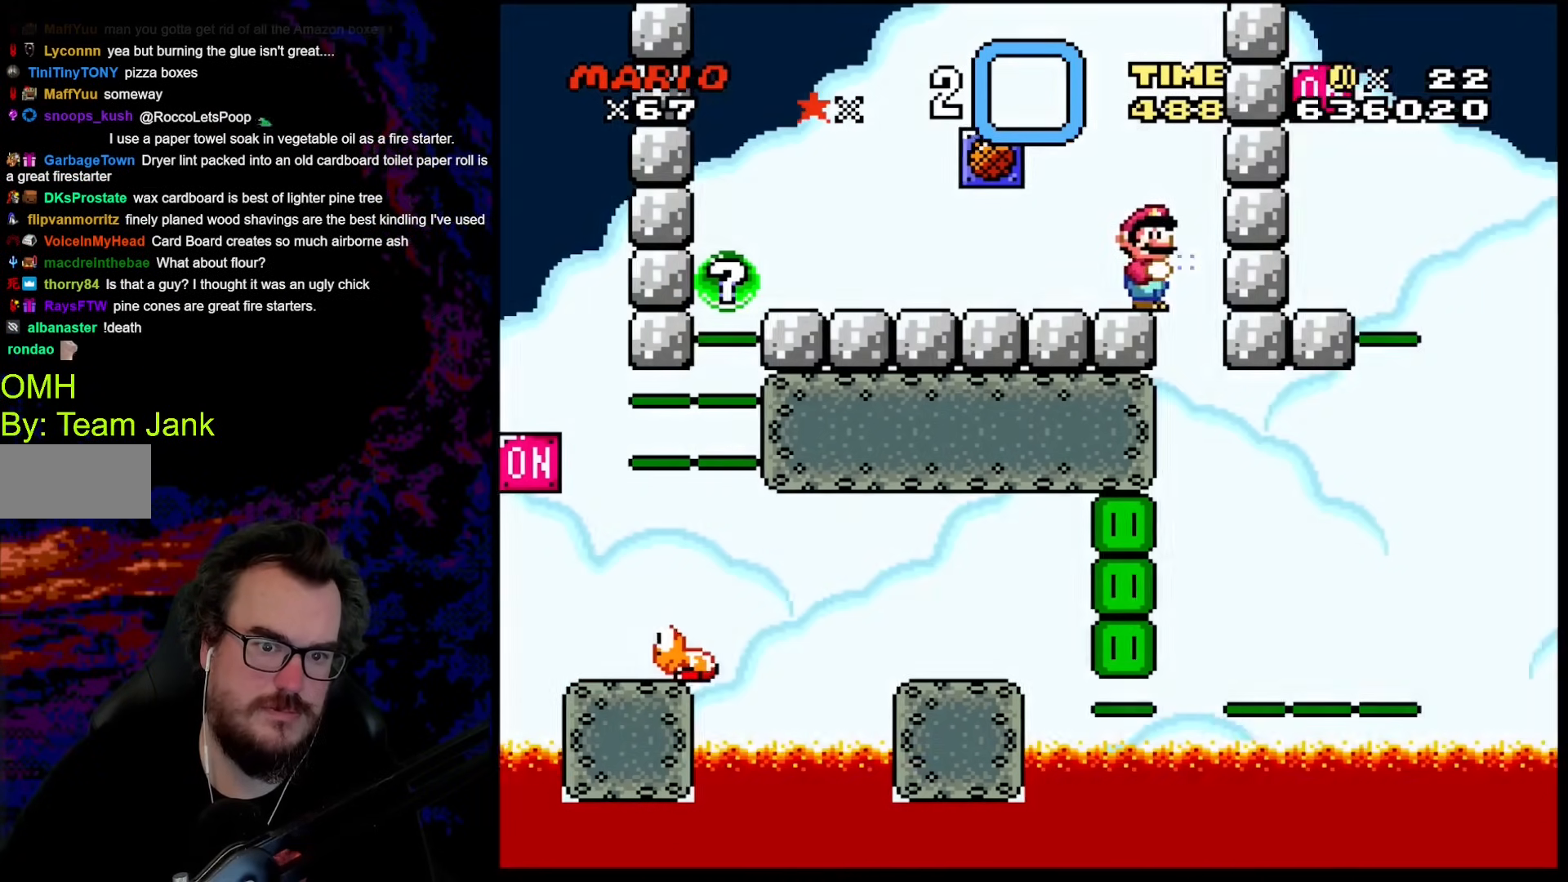
{"buttons": [], "events": [[17, "DPAD_RIGHT", "up"], [171, "Y", "up"]]}
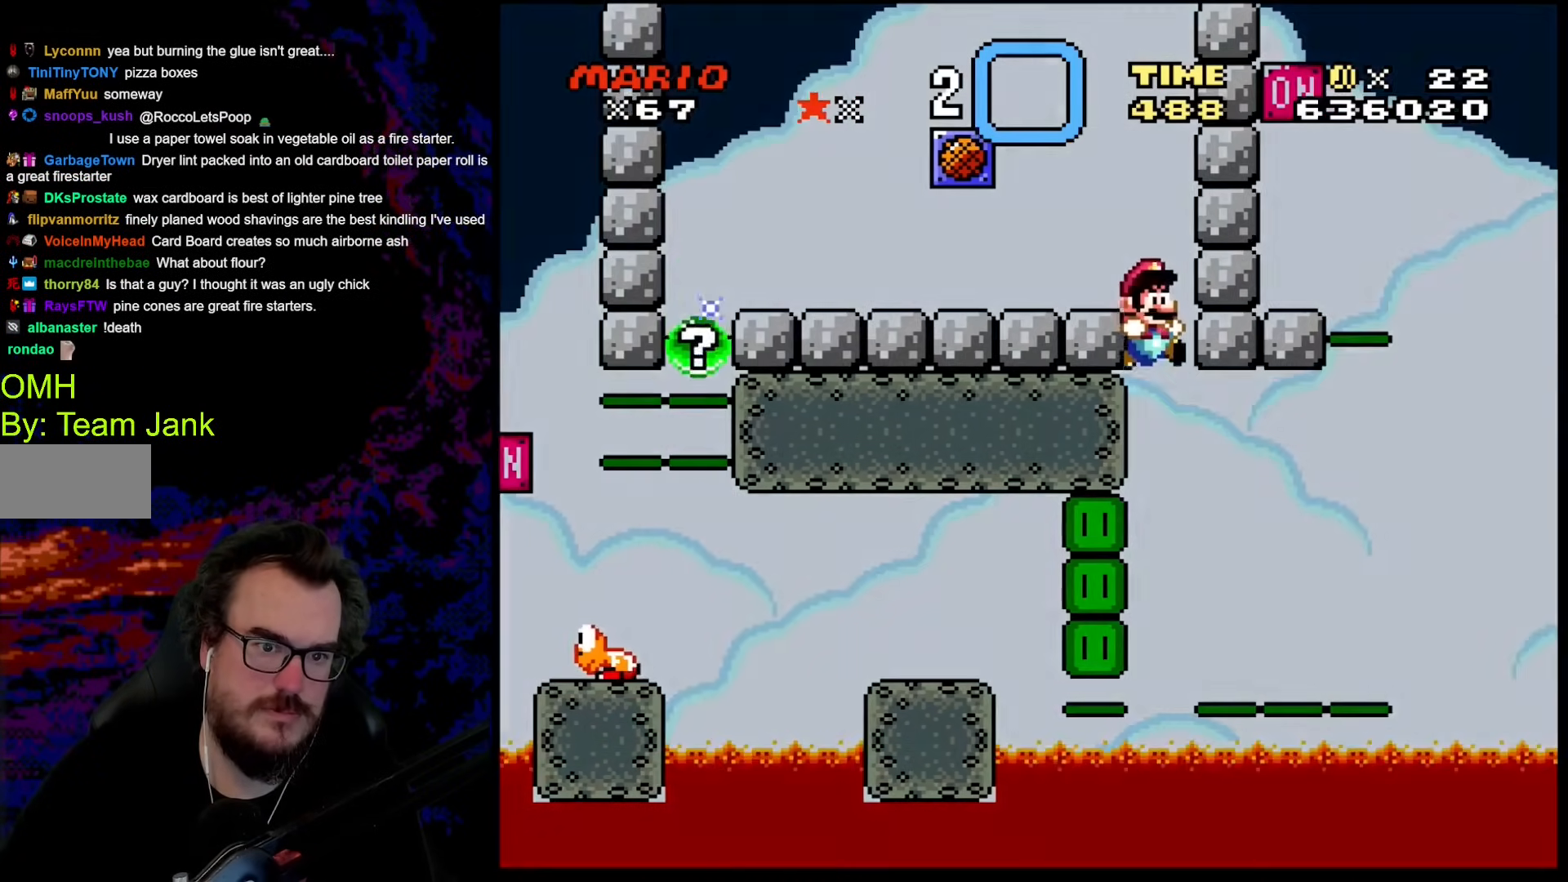
{"buttons": [], "events": []}
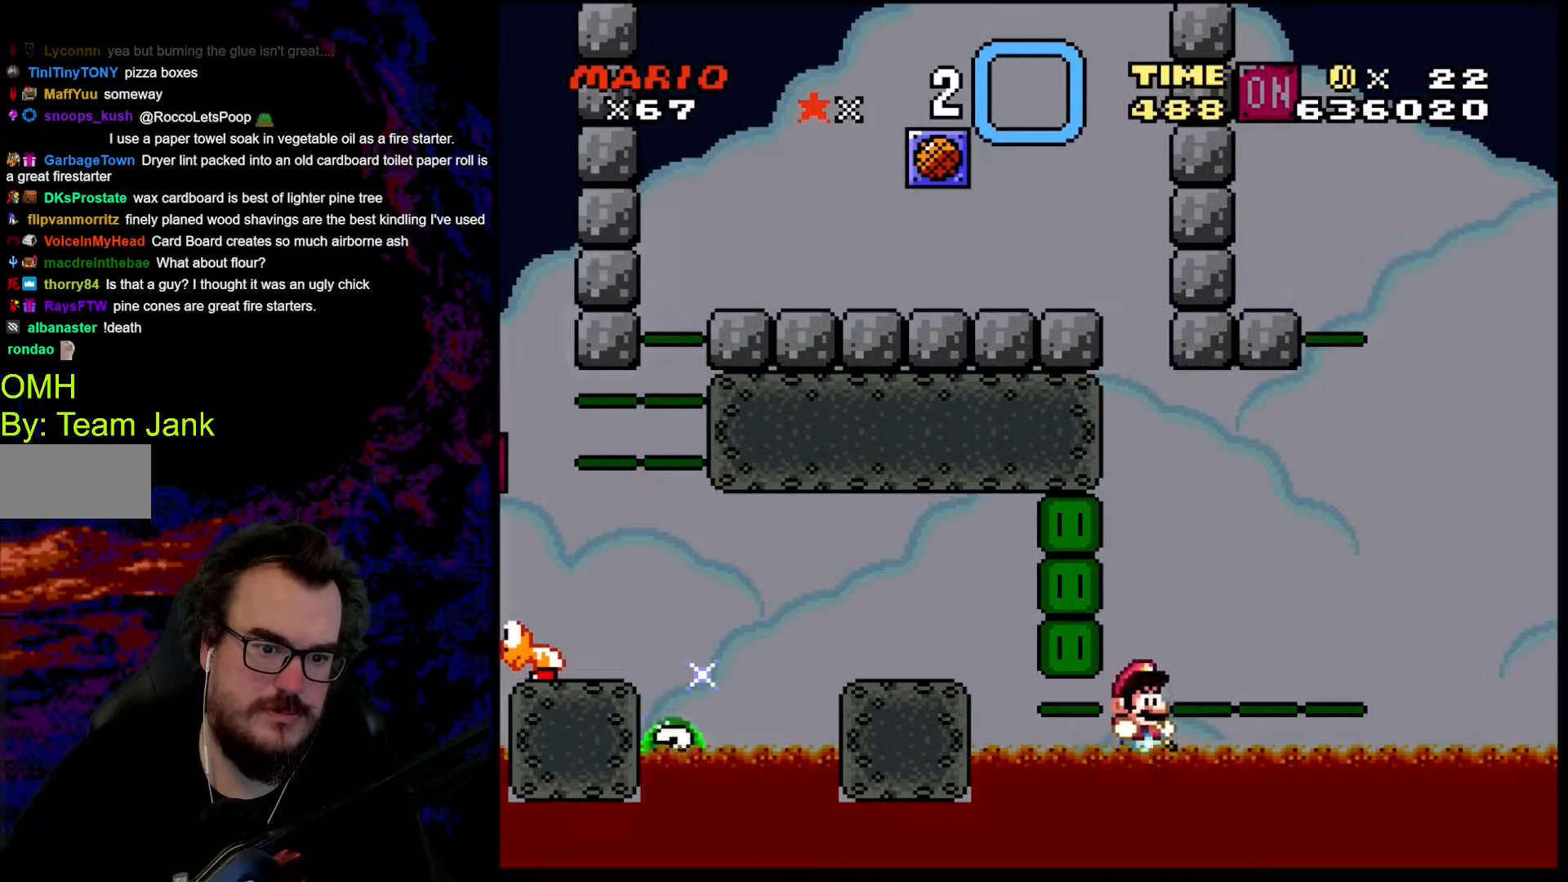
{"buttons": [], "events": []}
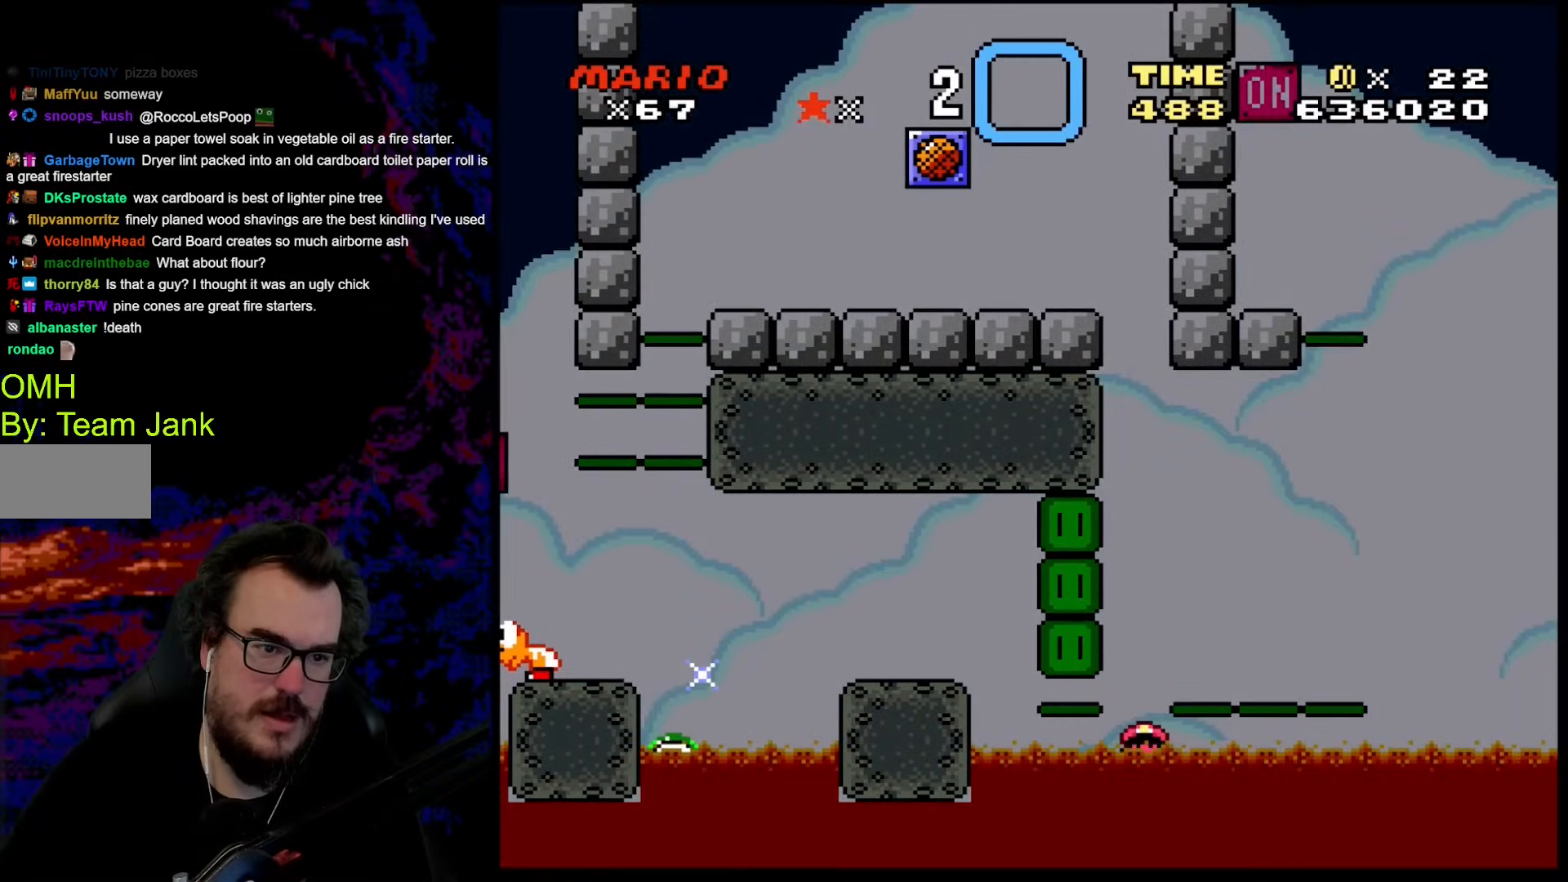
{"buttons": [], "events": []}
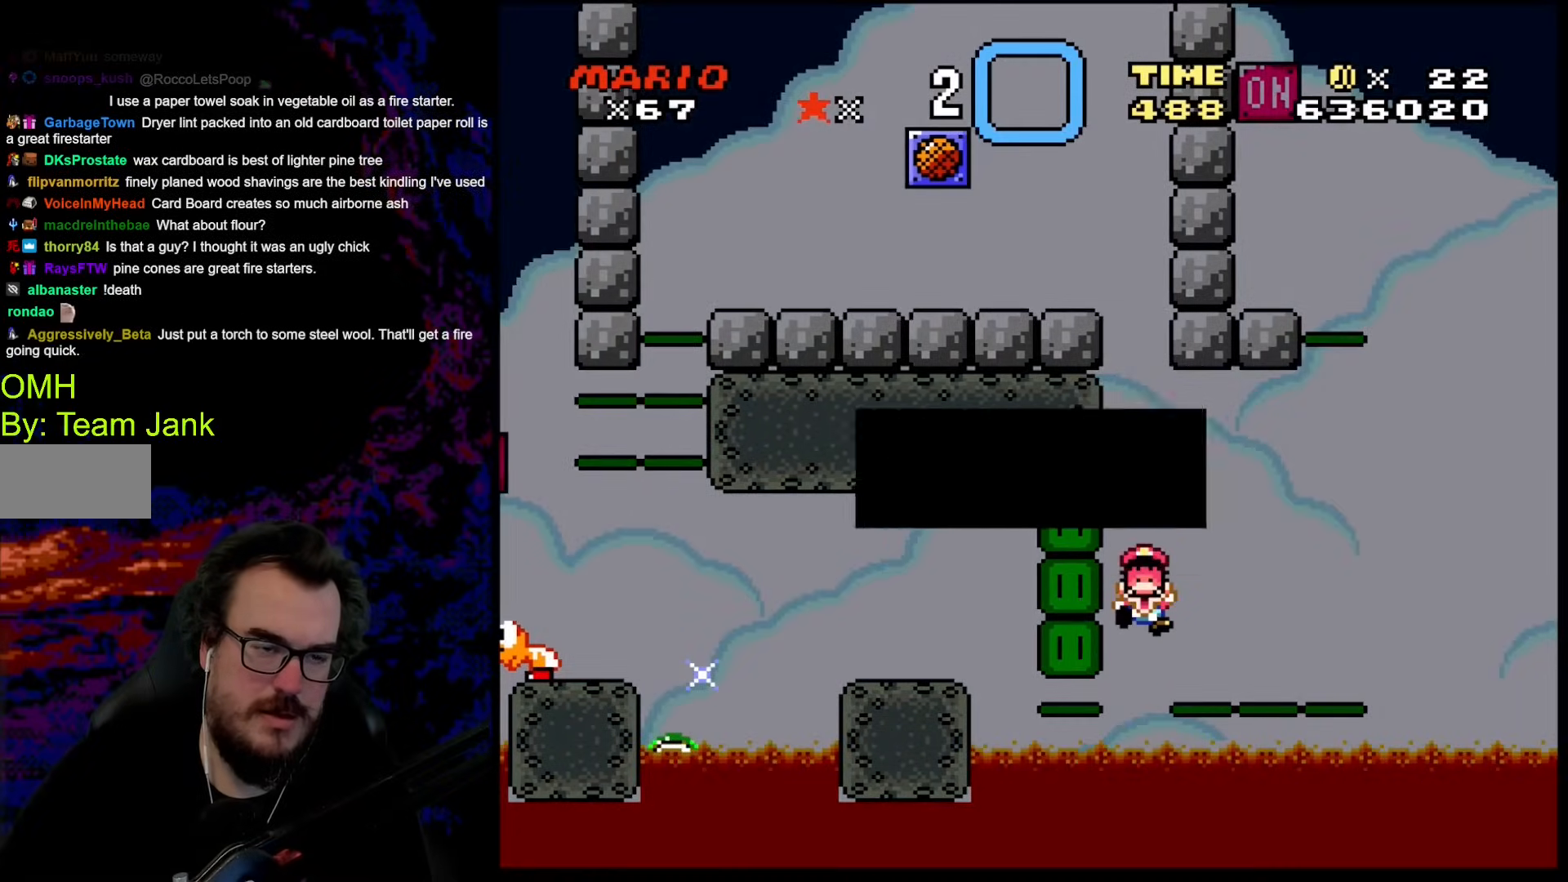
{"buttons": [], "events": []}
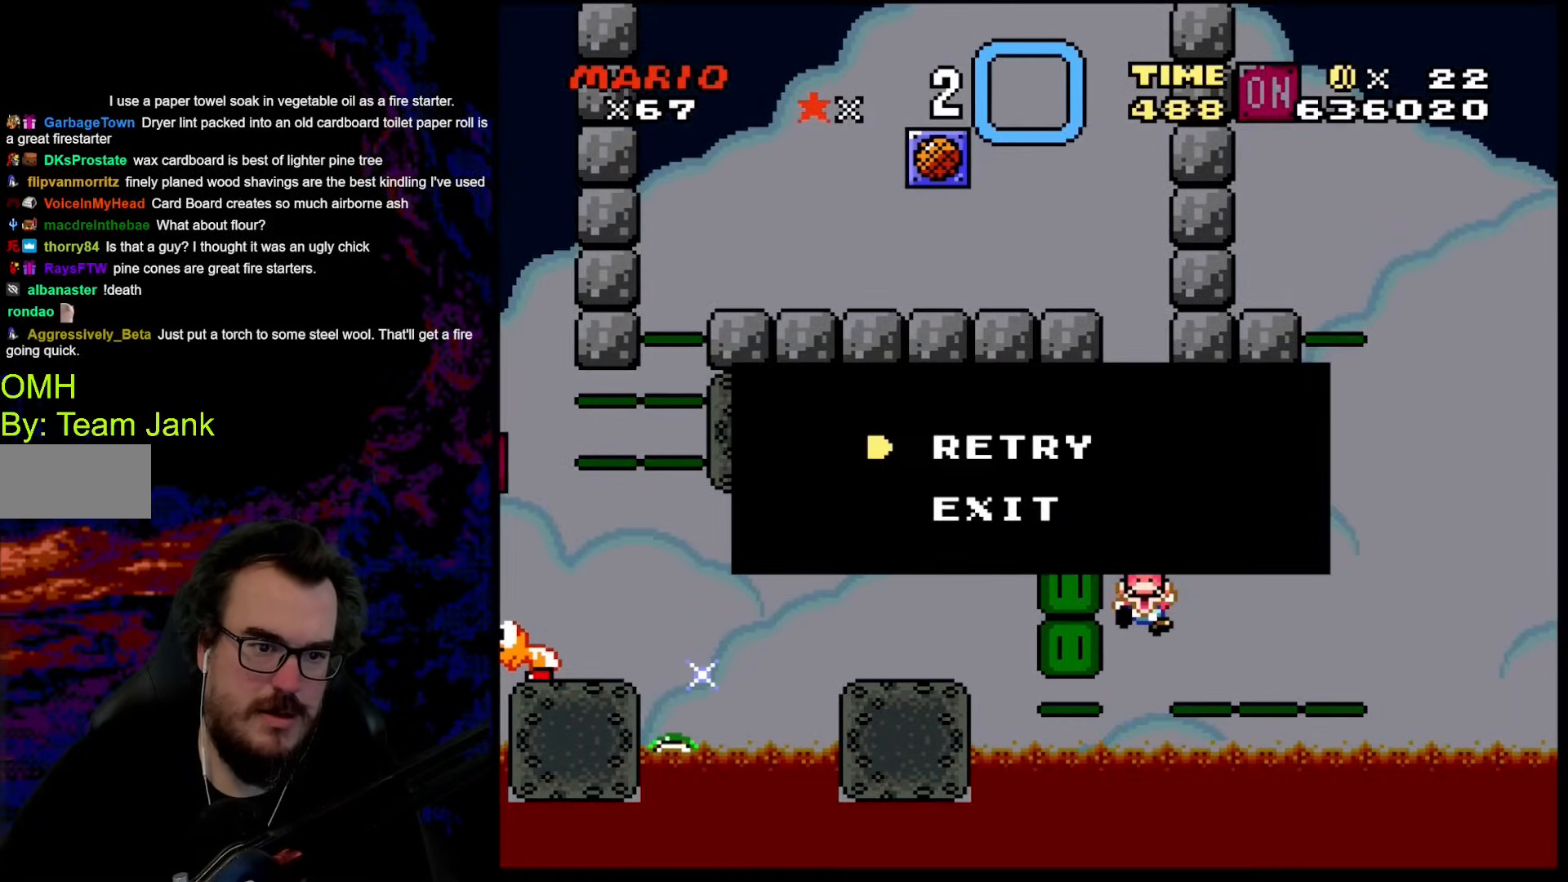
{"buttons": [], "events": [[222, "B", "down"], [359, "B", "up"]]}
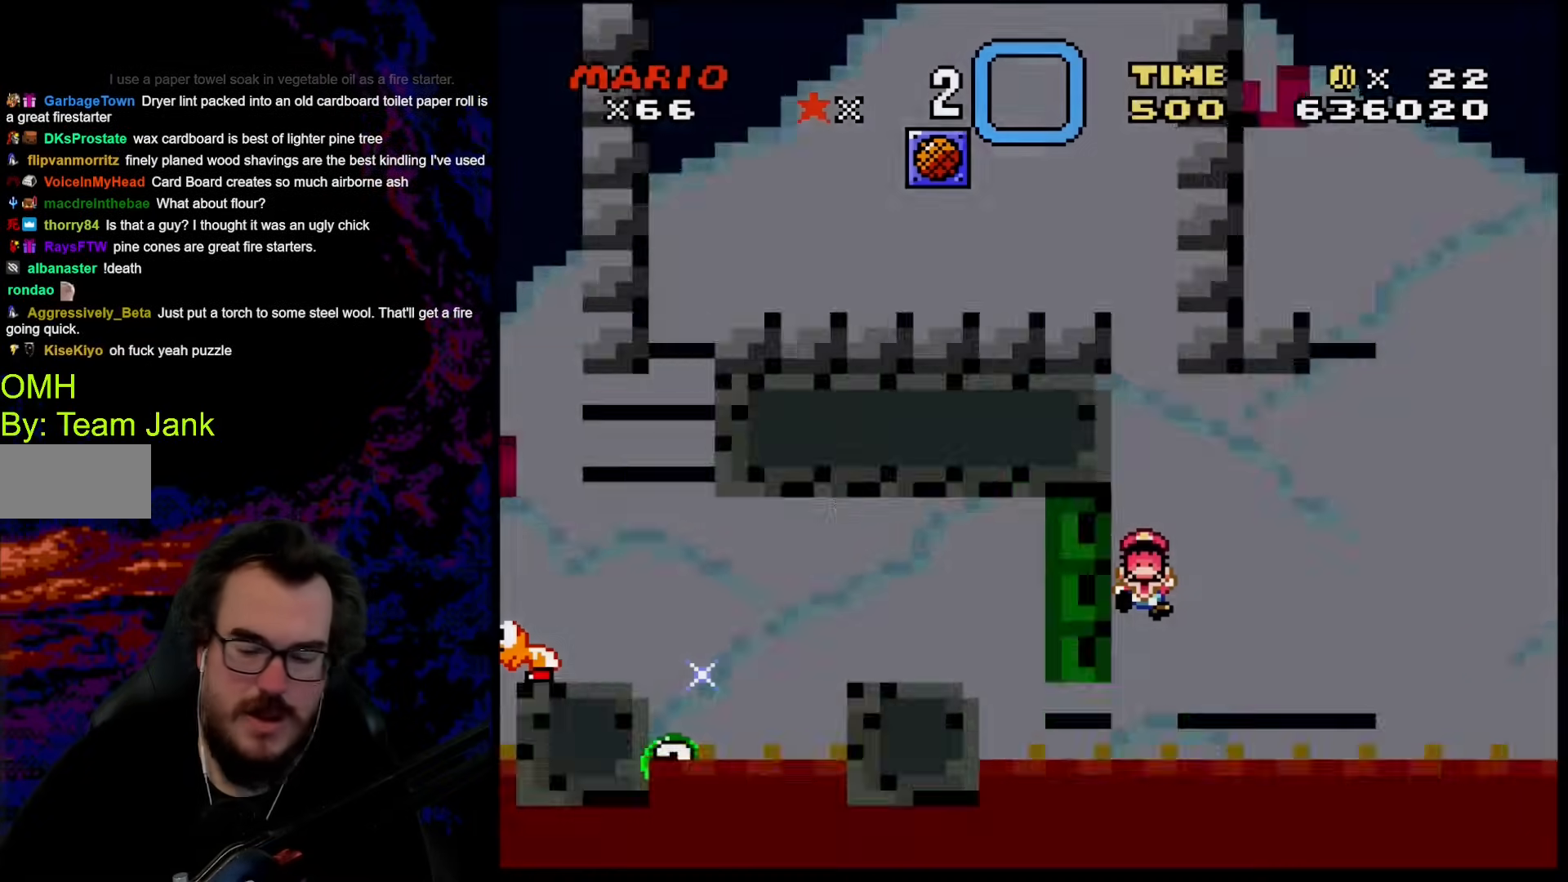
{"buttons": [], "events": []}
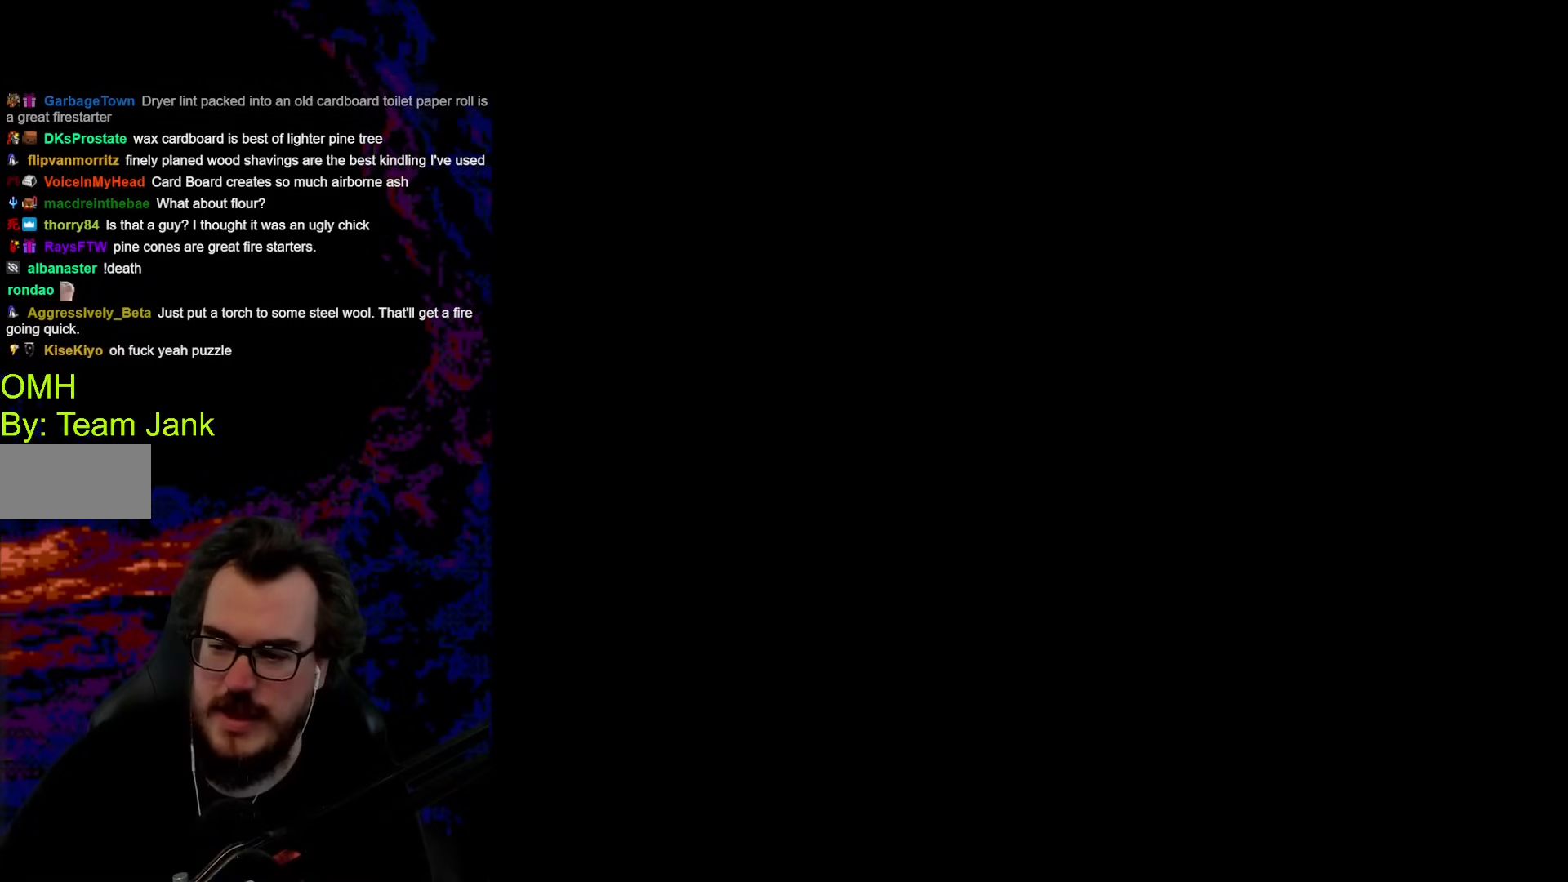
{"buttons": [], "events": []}
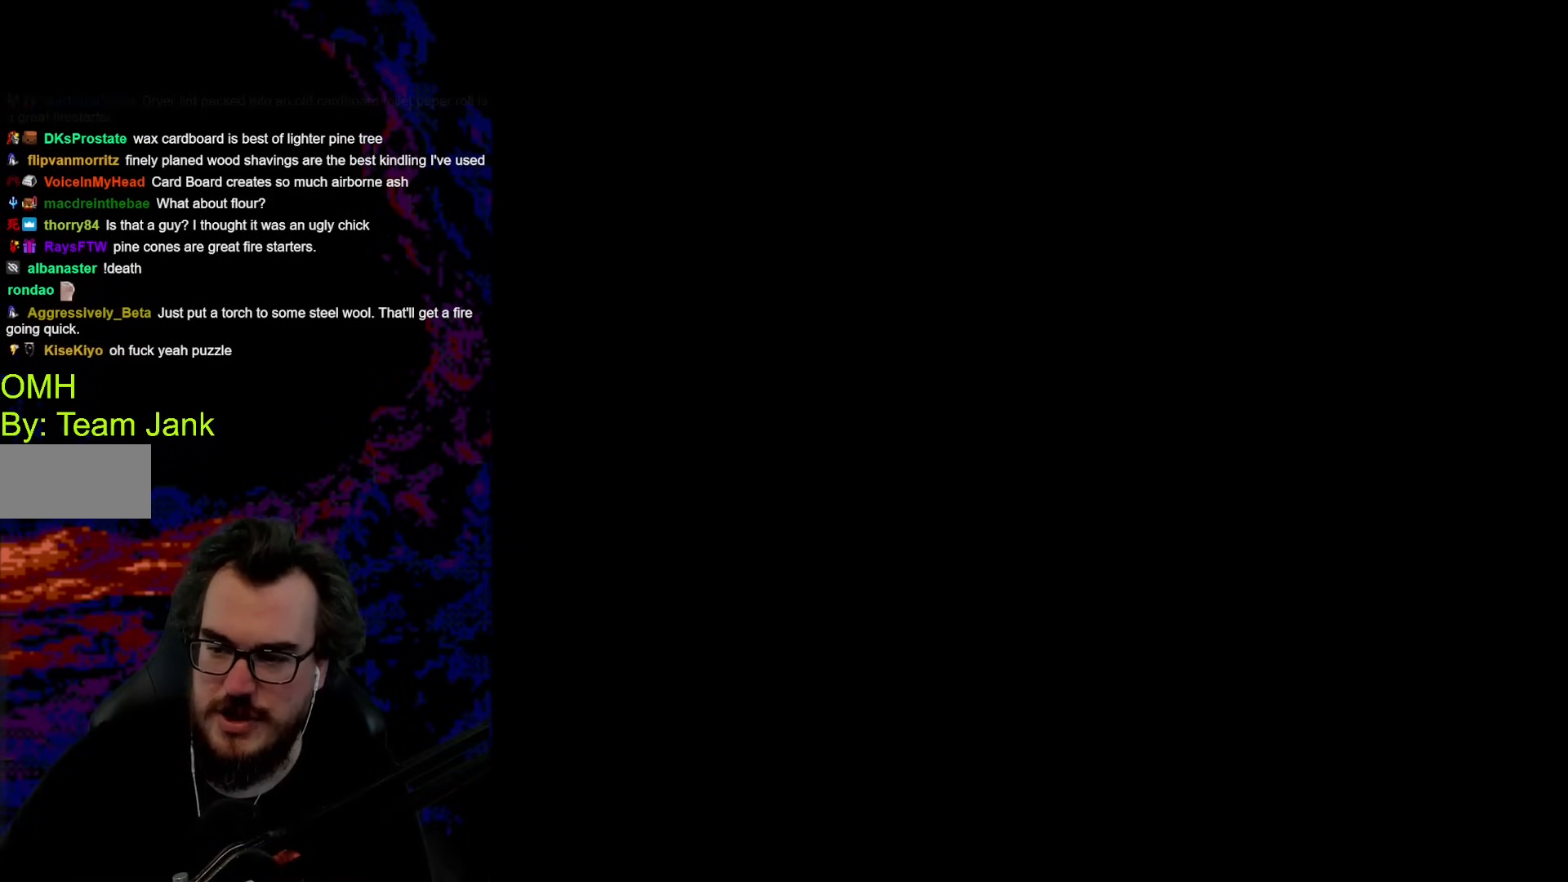
{"buttons": [], "events": []}
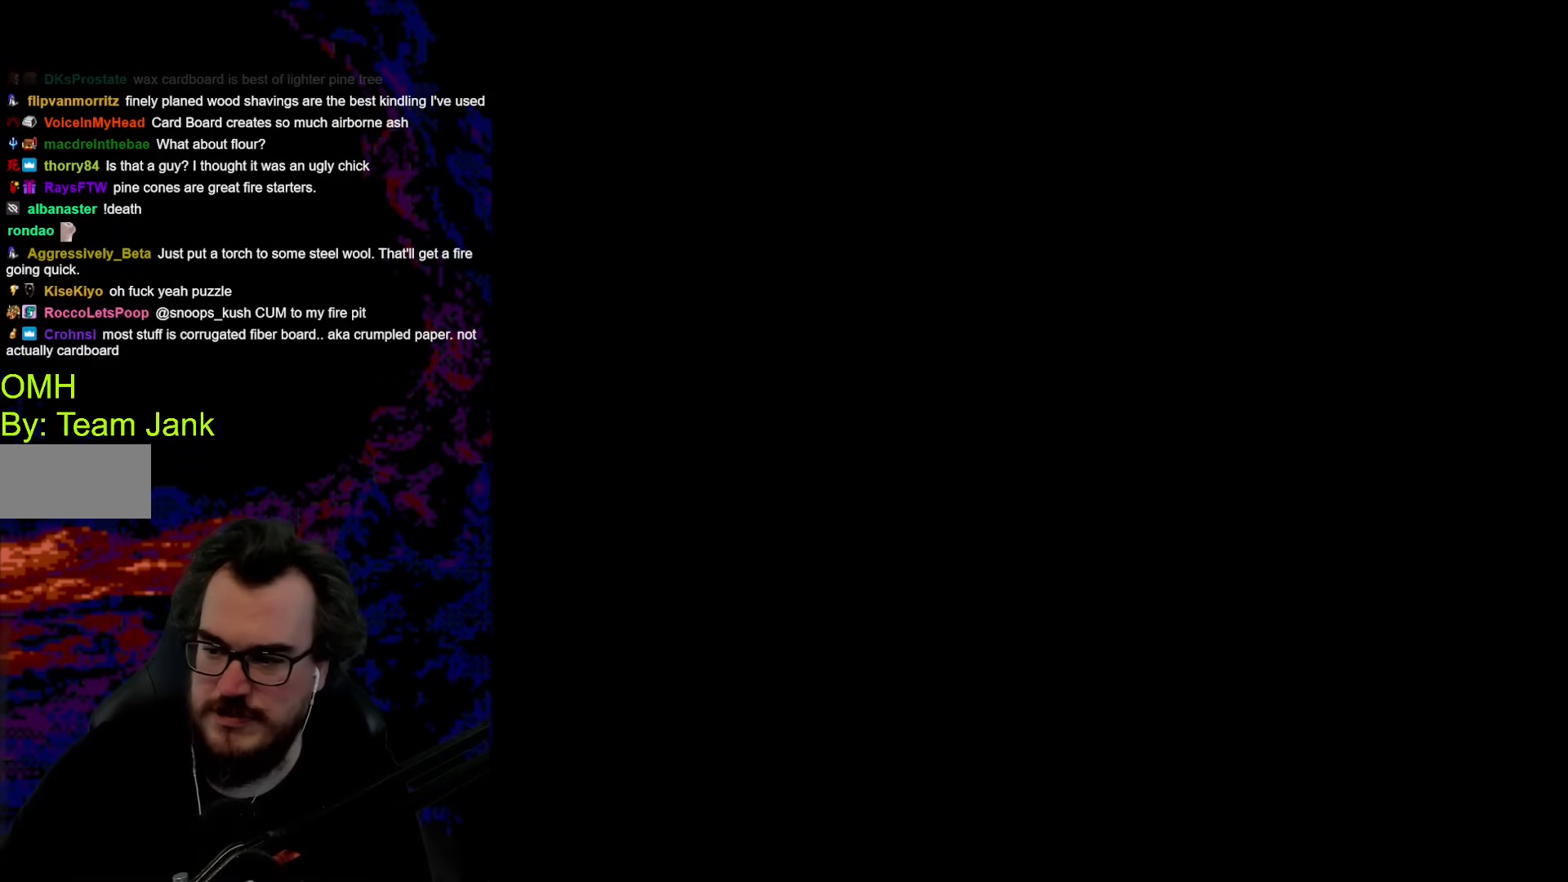
{"buttons": ["Y"], "events": [[154, "Y", "down"]]}
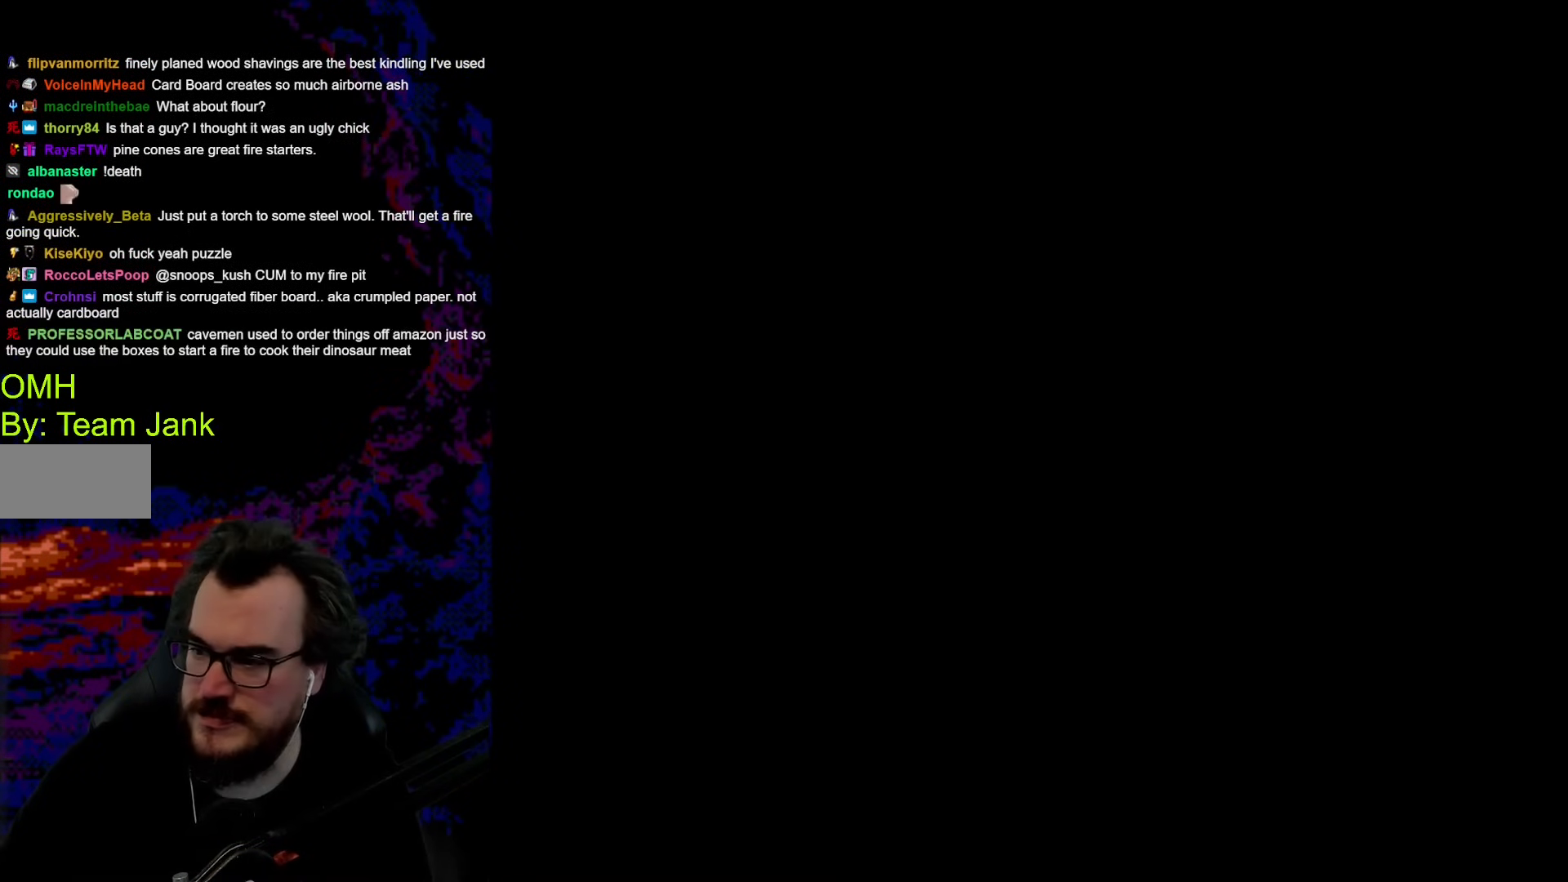
{"buttons": ["Y"], "events": []}
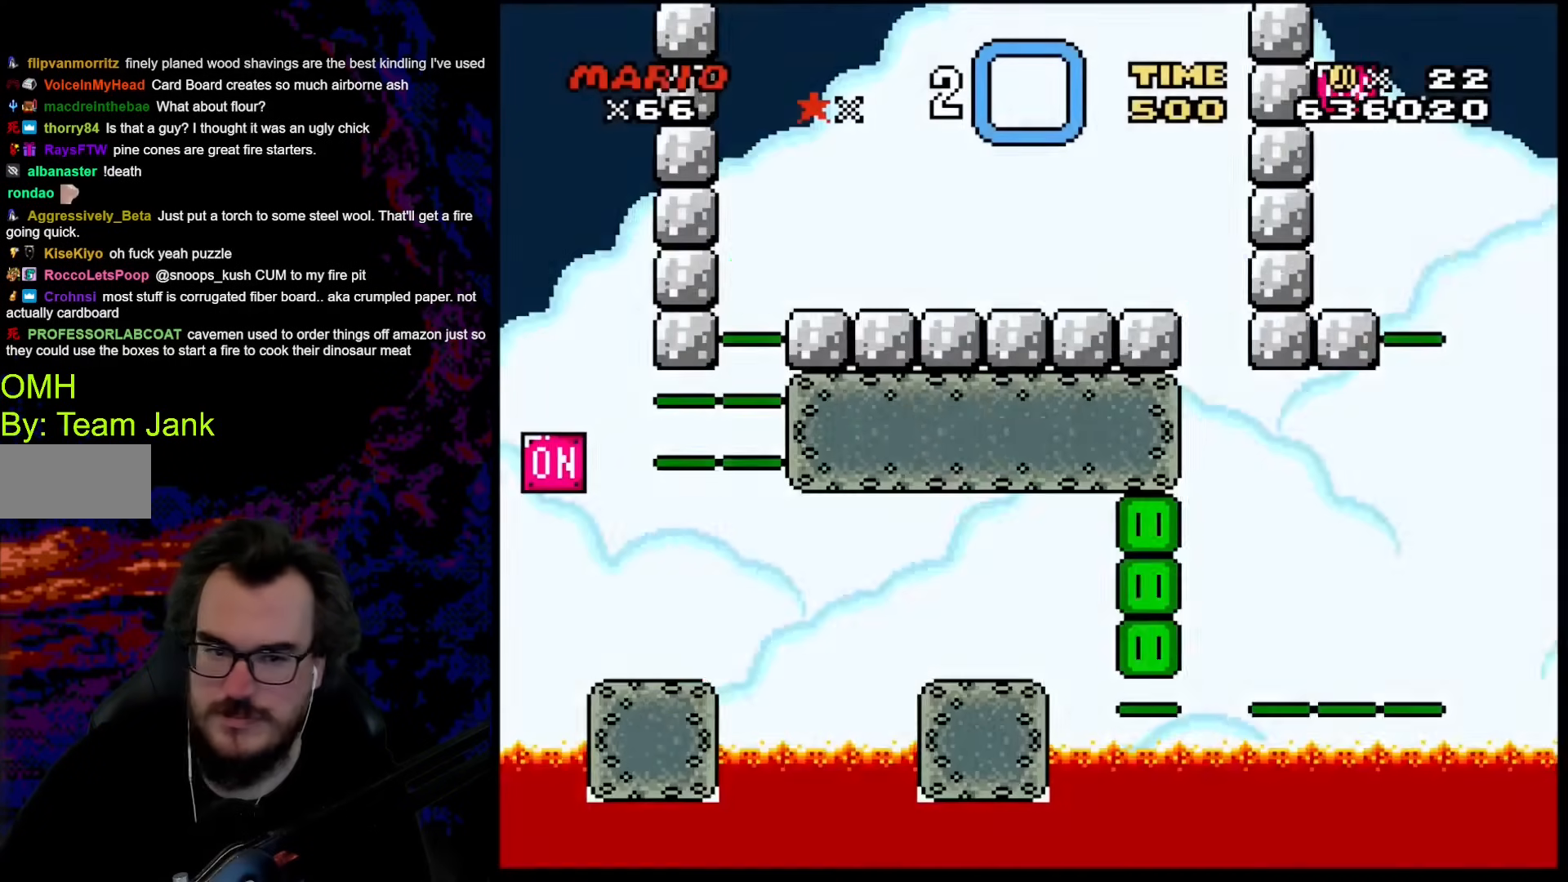
{"buttons": ["Y", "L1"], "events": [[222, "R1", "down"], [427, "R1", "up"], [478, "L1", "down"]]}
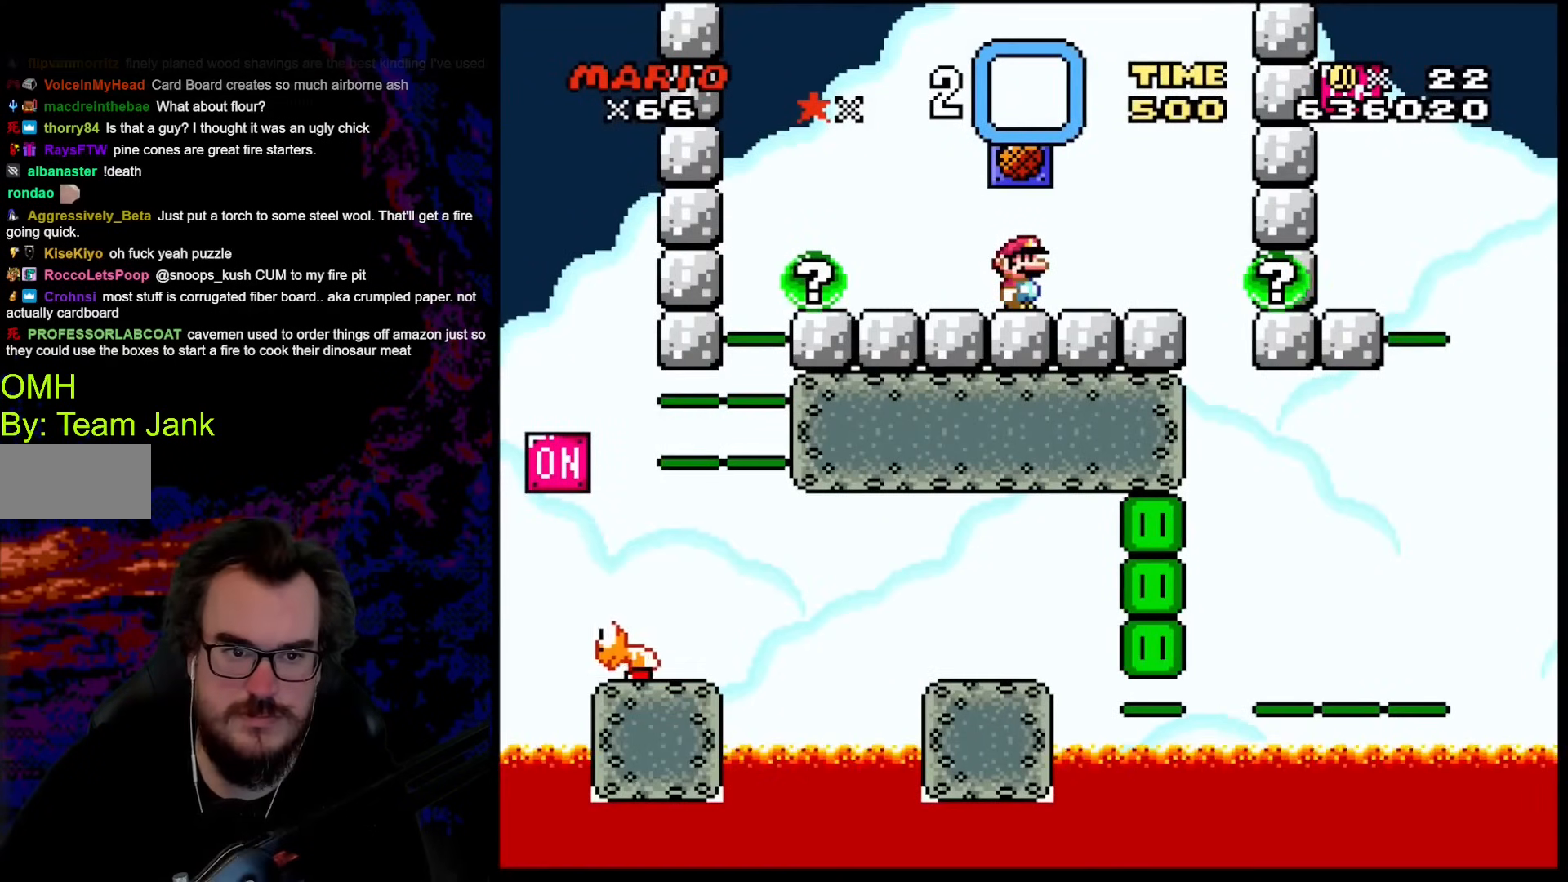
{"buttons": ["Y", "L1"], "events": [[52, "L1", "up"], [427, "L1", "down"]]}
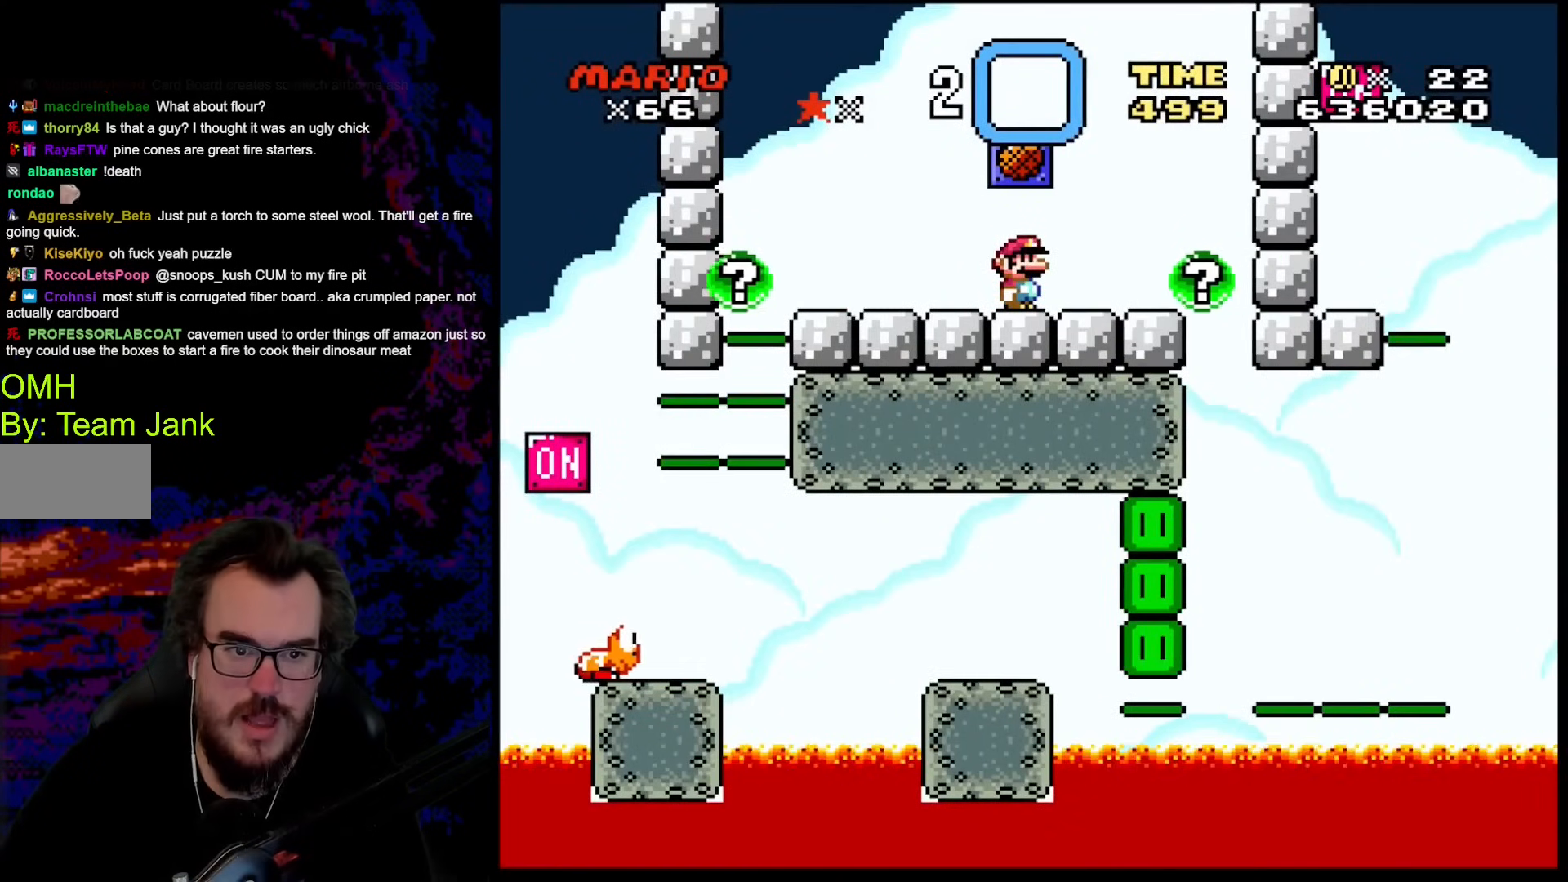
{"buttons": ["Y"], "events": [[239, "L1", "up"]]}
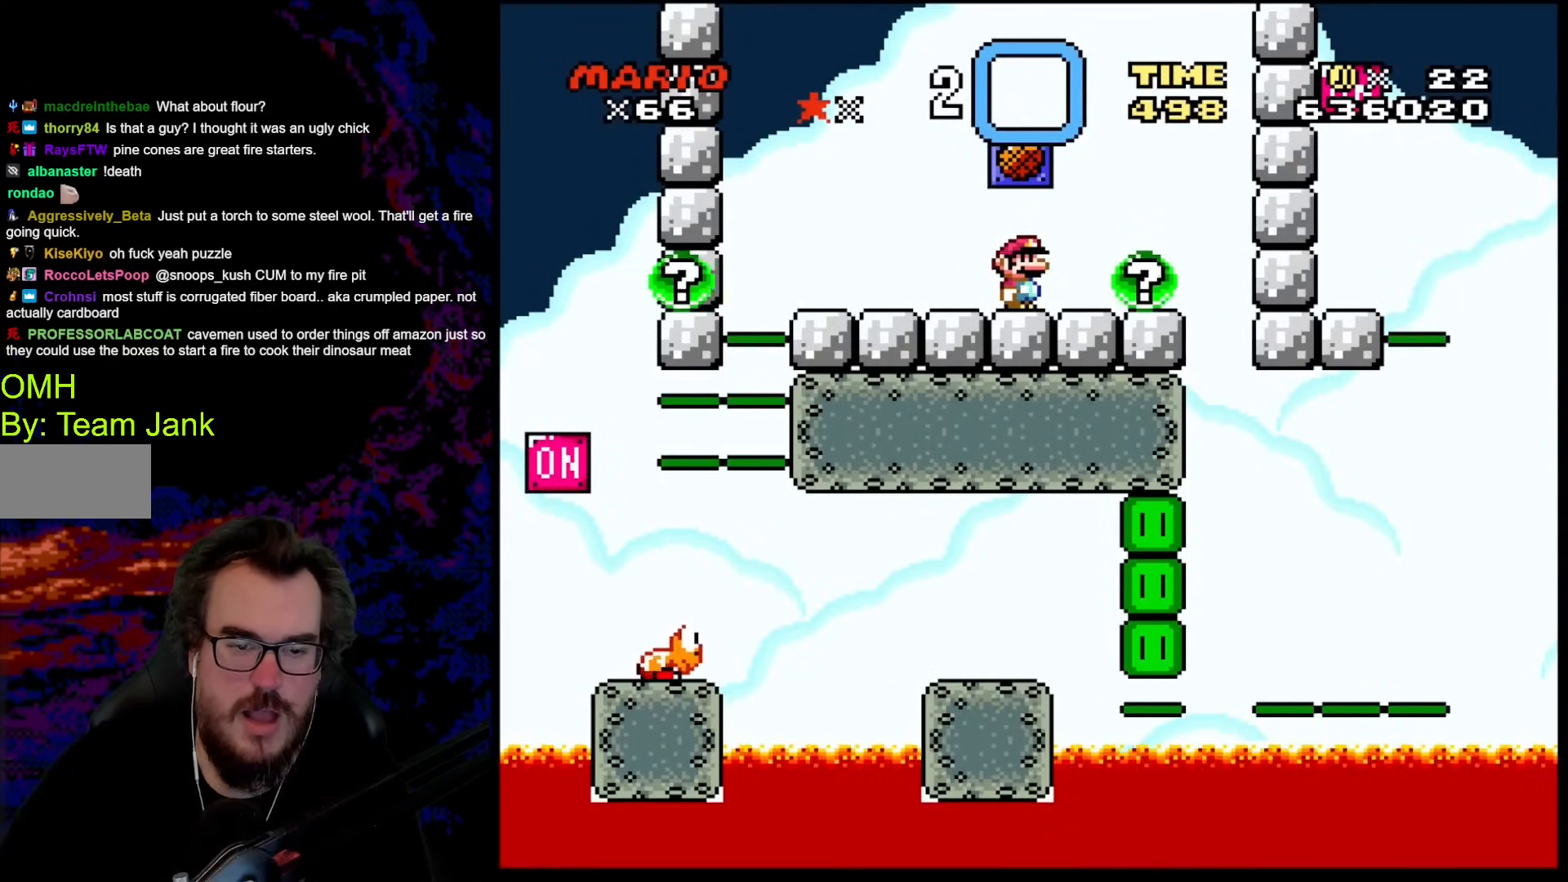
{"buttons": ["Y", "R1"], "events": [[34, "R1", "down"]]}
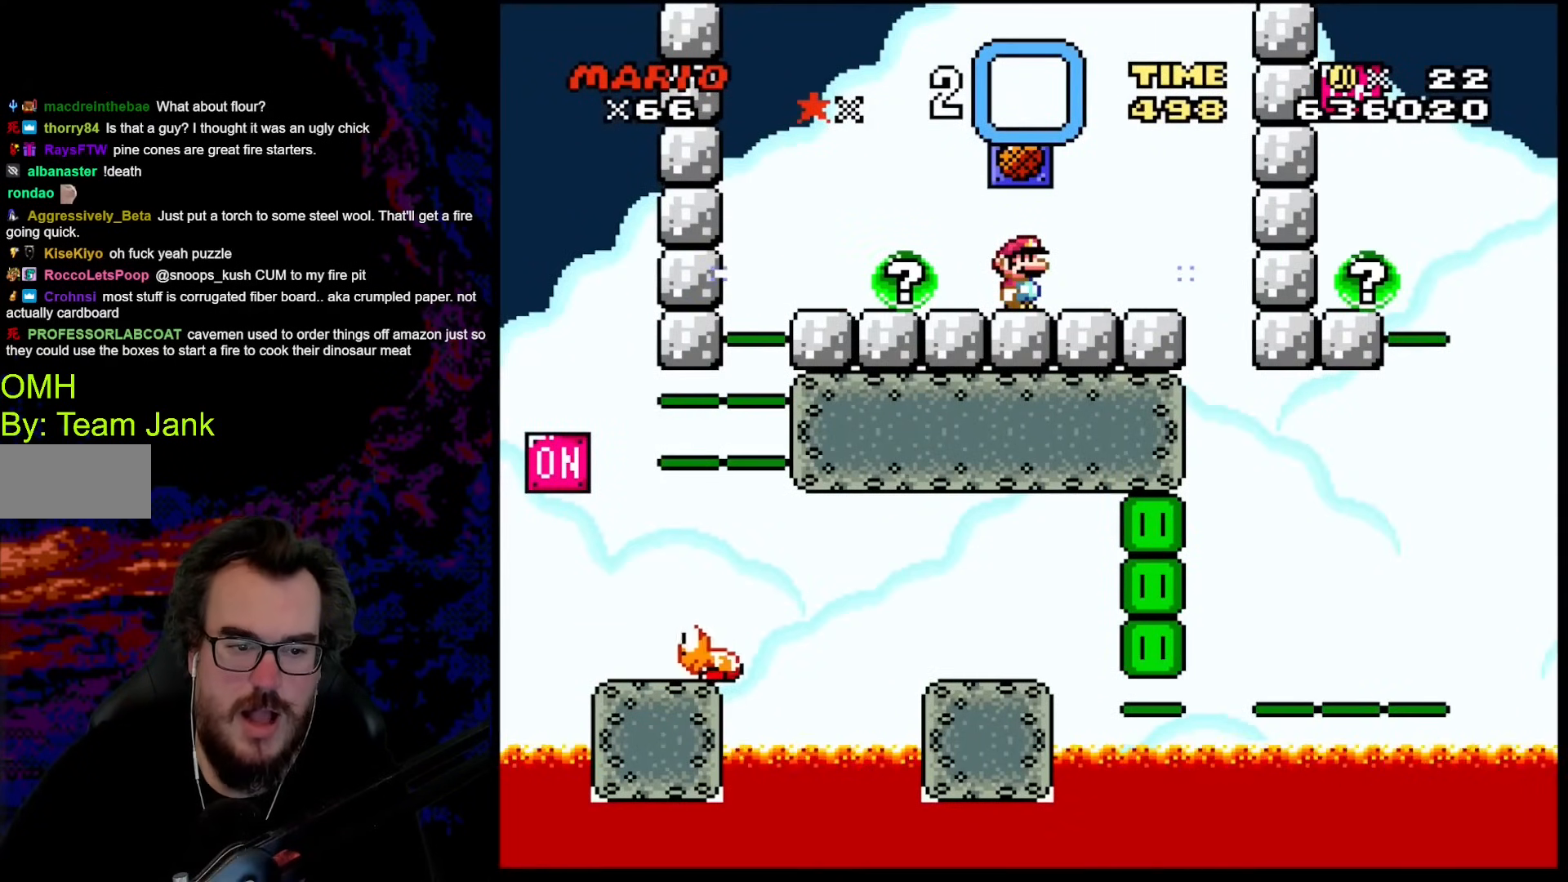
{"buttons": ["Y", "L1"], "events": [[17, "R1", "up"], [392, "L1", "down"]]}
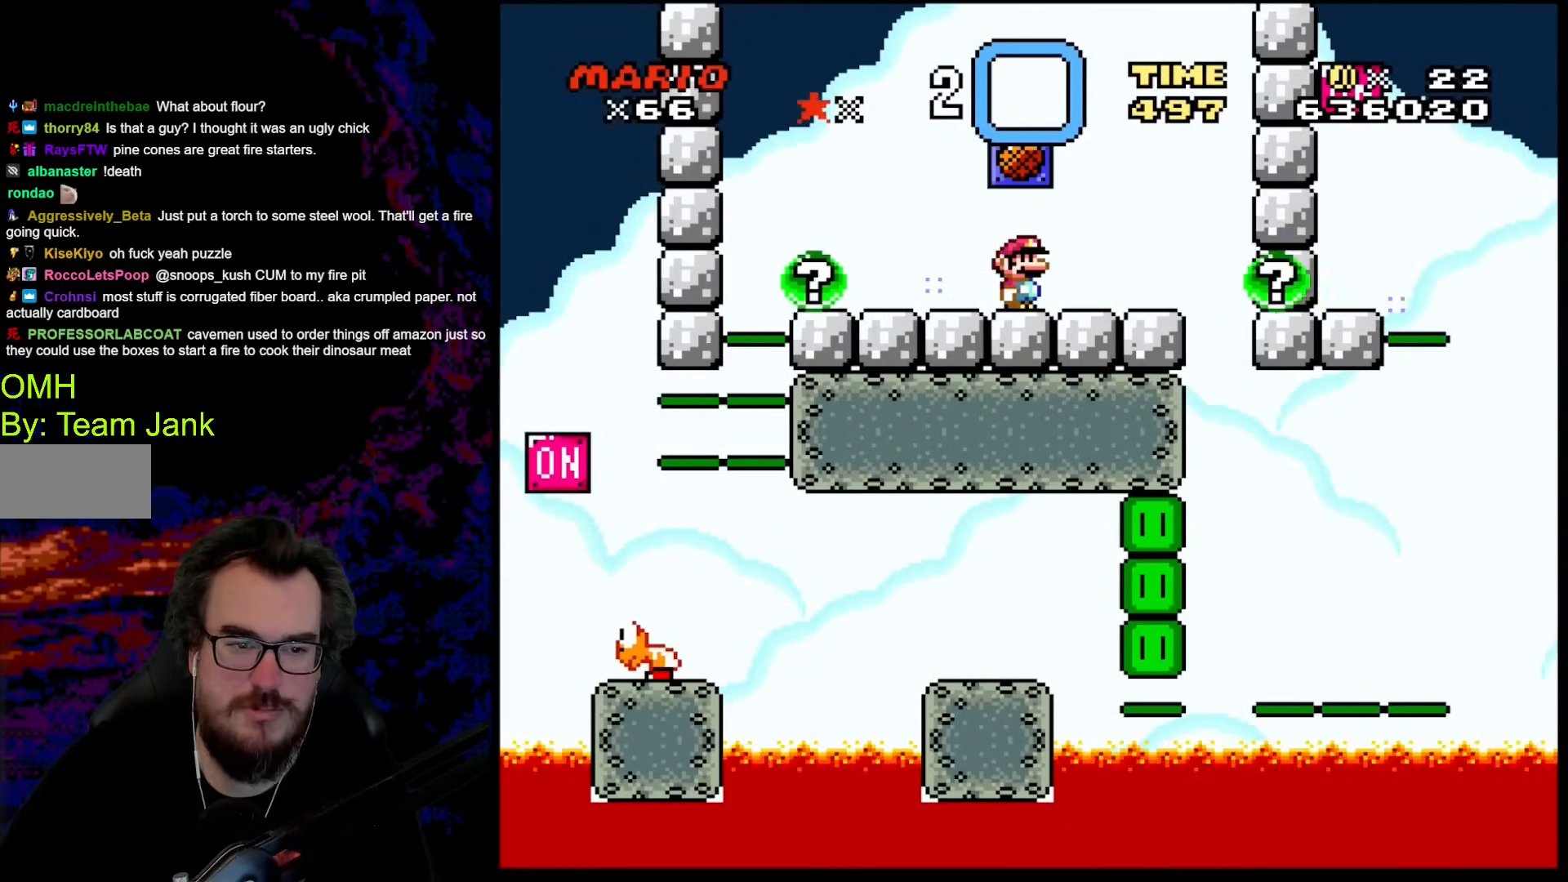
{"buttons": ["Y"], "events": [[171, "DPAD_LEFT", "down"], [410, "DPAD_LEFT", "up"], [478, "L1", "up"]]}
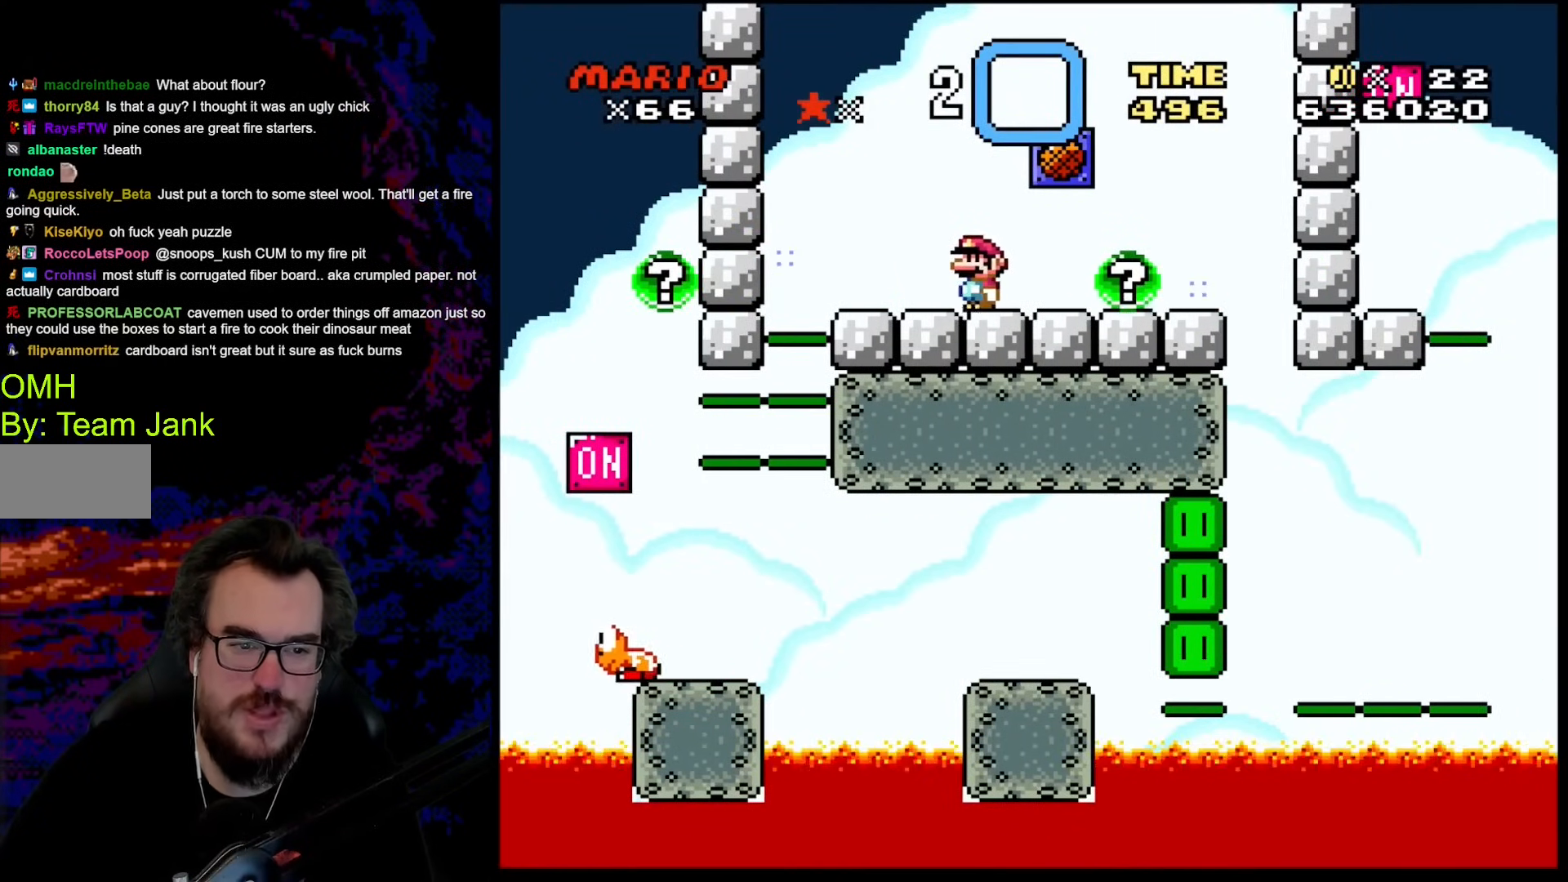
{"buttons": ["Y", "R1"], "events": [[239, "R1", "down"]]}
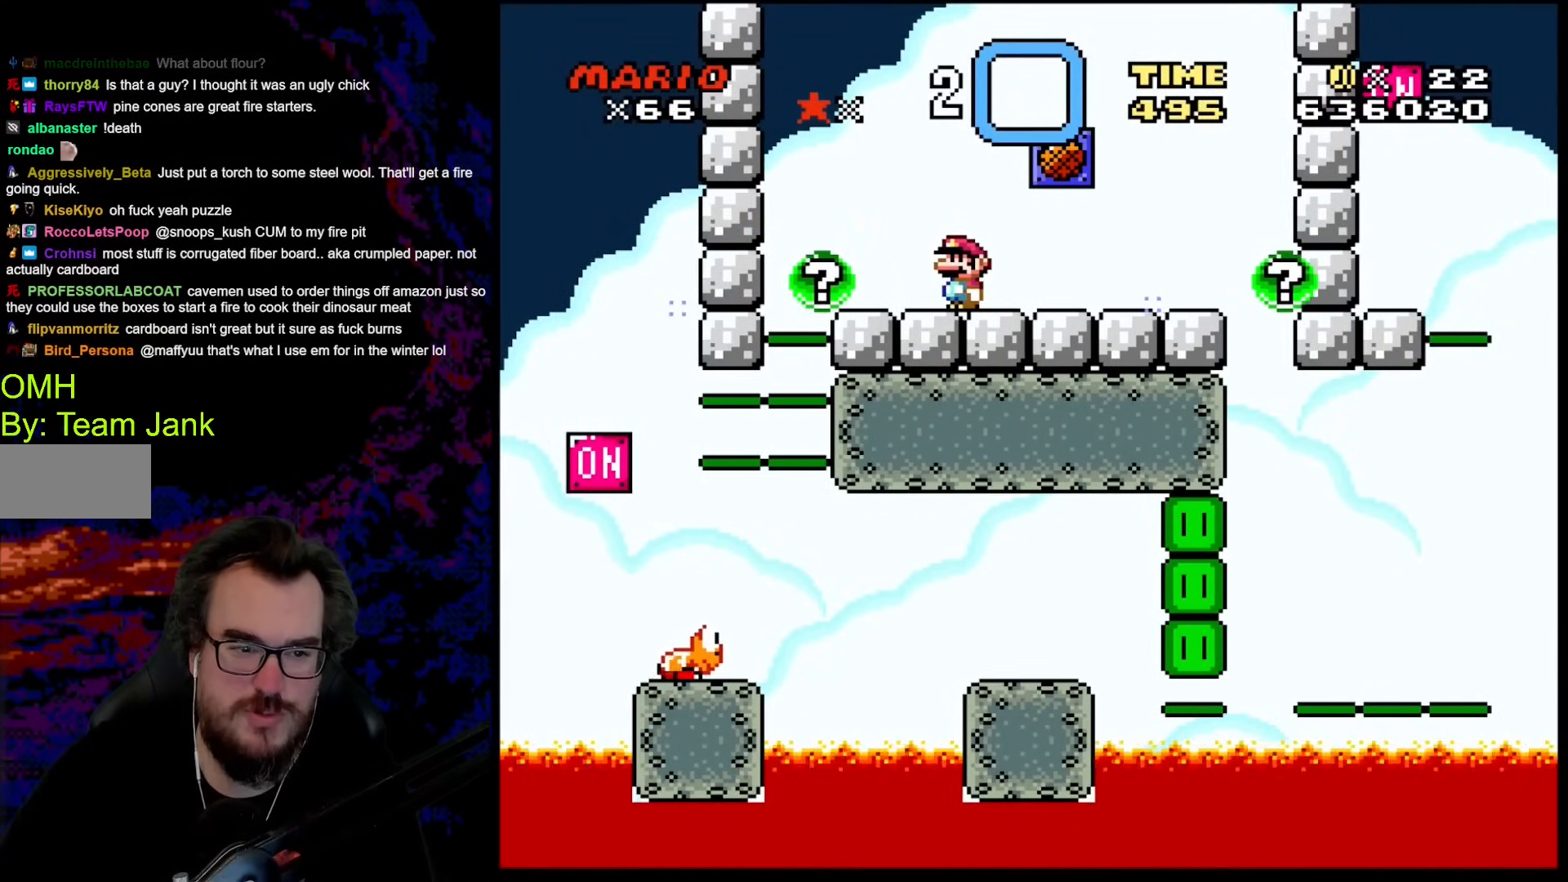
{"buttons": ["Y", "L1"], "events": [[51, "R1", "up"], [478, "L1", "down"]]}